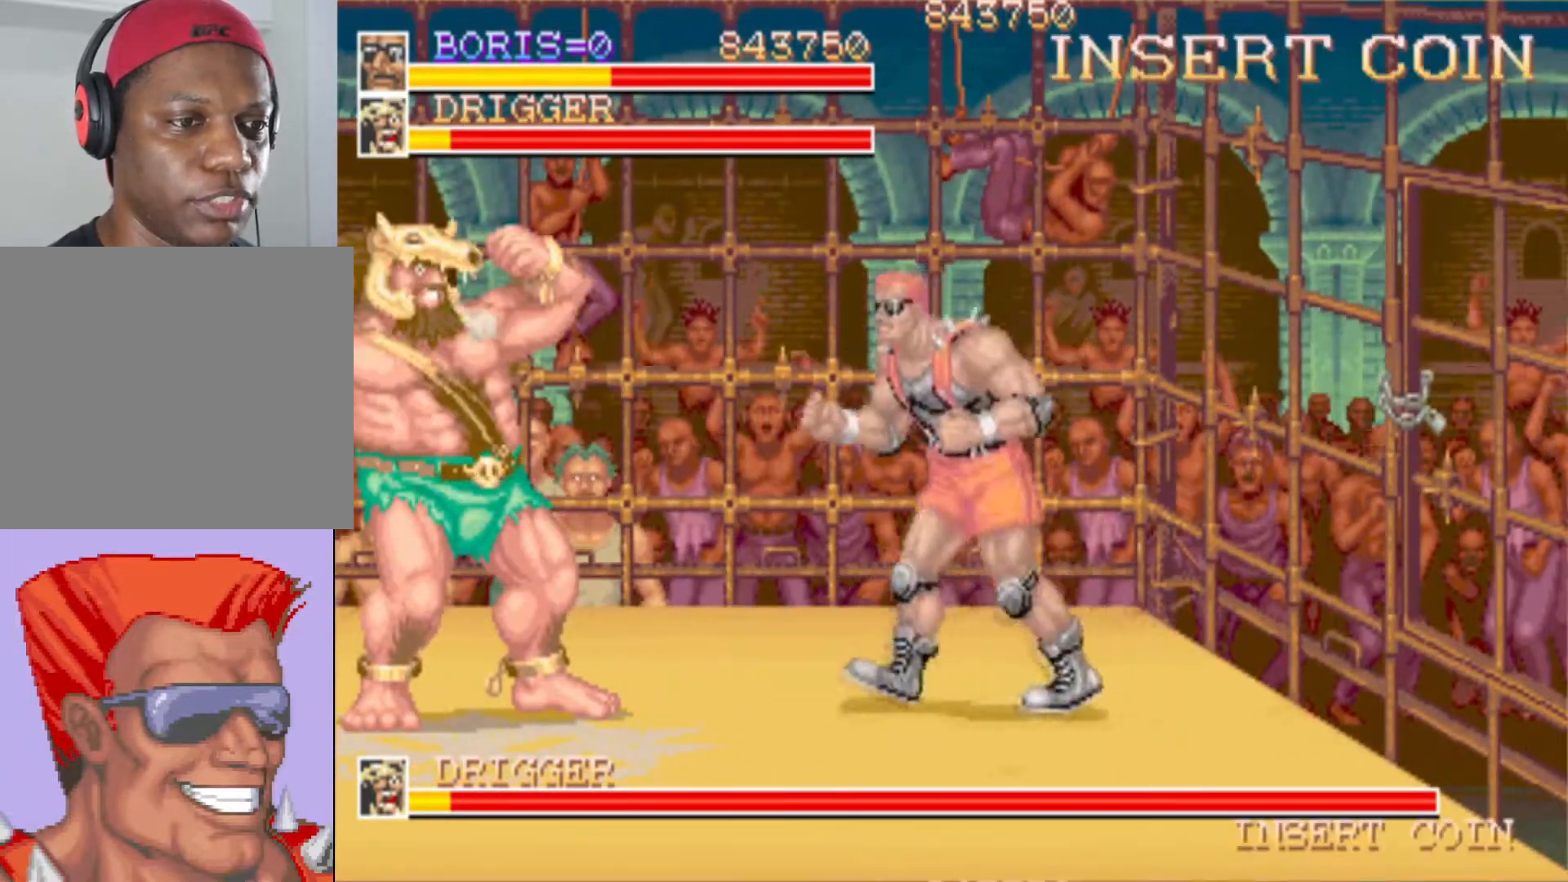
Gameplay with a controller (PlayStation layout); each line is a JSON object with the inputs held at the frame after it. "events" lists button and stick changes between this image and that frame as [ms after this image, input, new state], when the widget could be followed in between. Not read: left_stick right_stick.
{"buttons": ["CIRCLE", "DPAD_DOWN", "DPAD_LEFT"], "events": [[451, "CIRCLE", "down"]]}
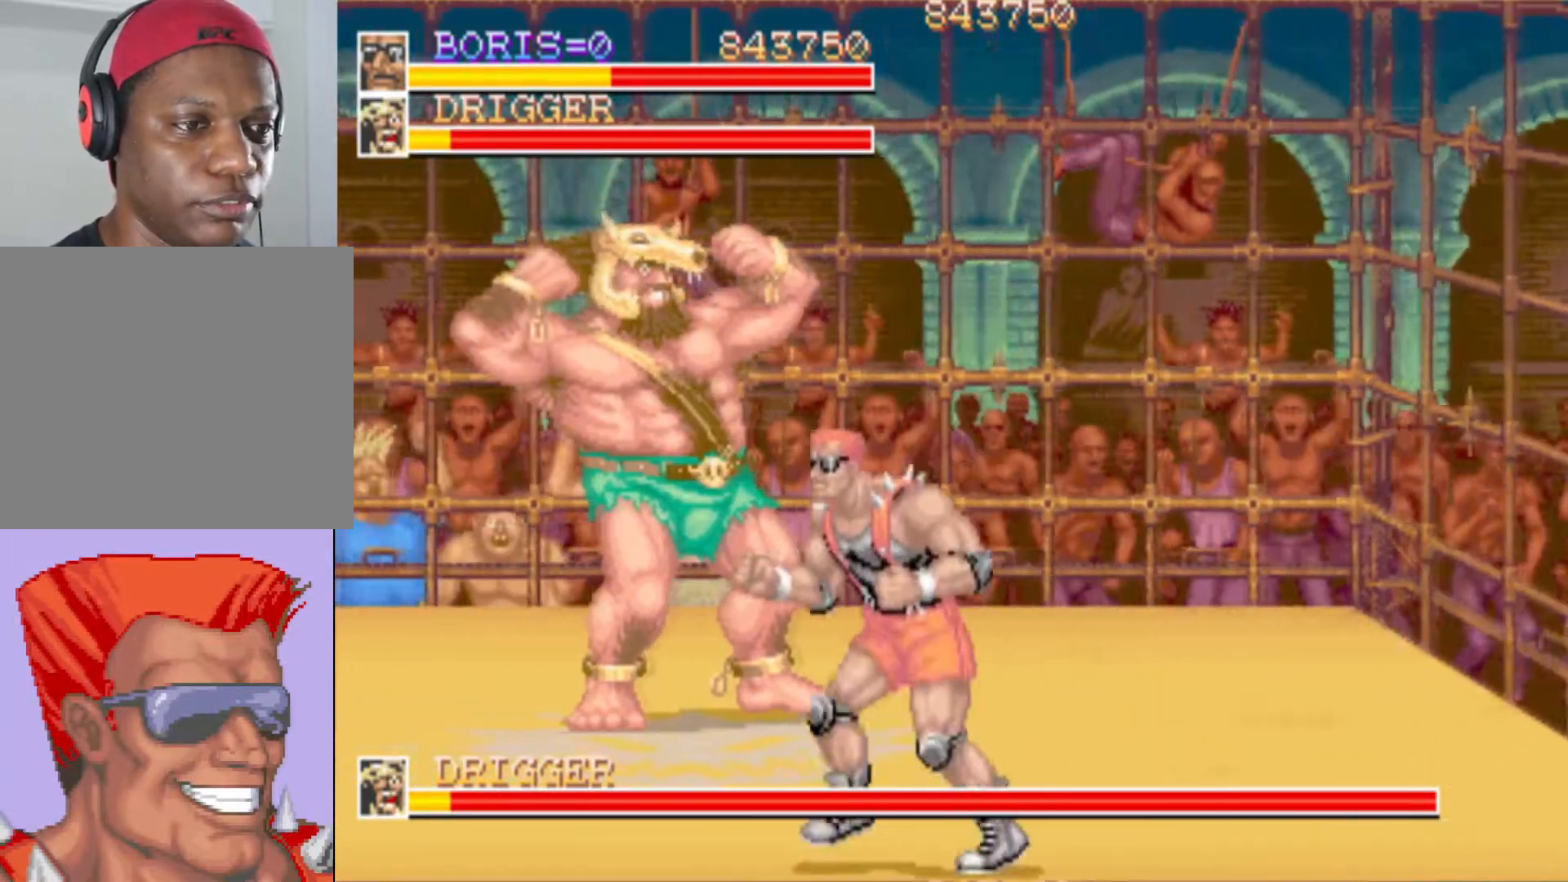
{"buttons": ["DPAD_UP", "DPAD_LEFT"], "events": [[100, "DPAD_DOWN", "up"], [133, "CIRCLE", "up"], [150, "DPAD_UP", "down"]]}
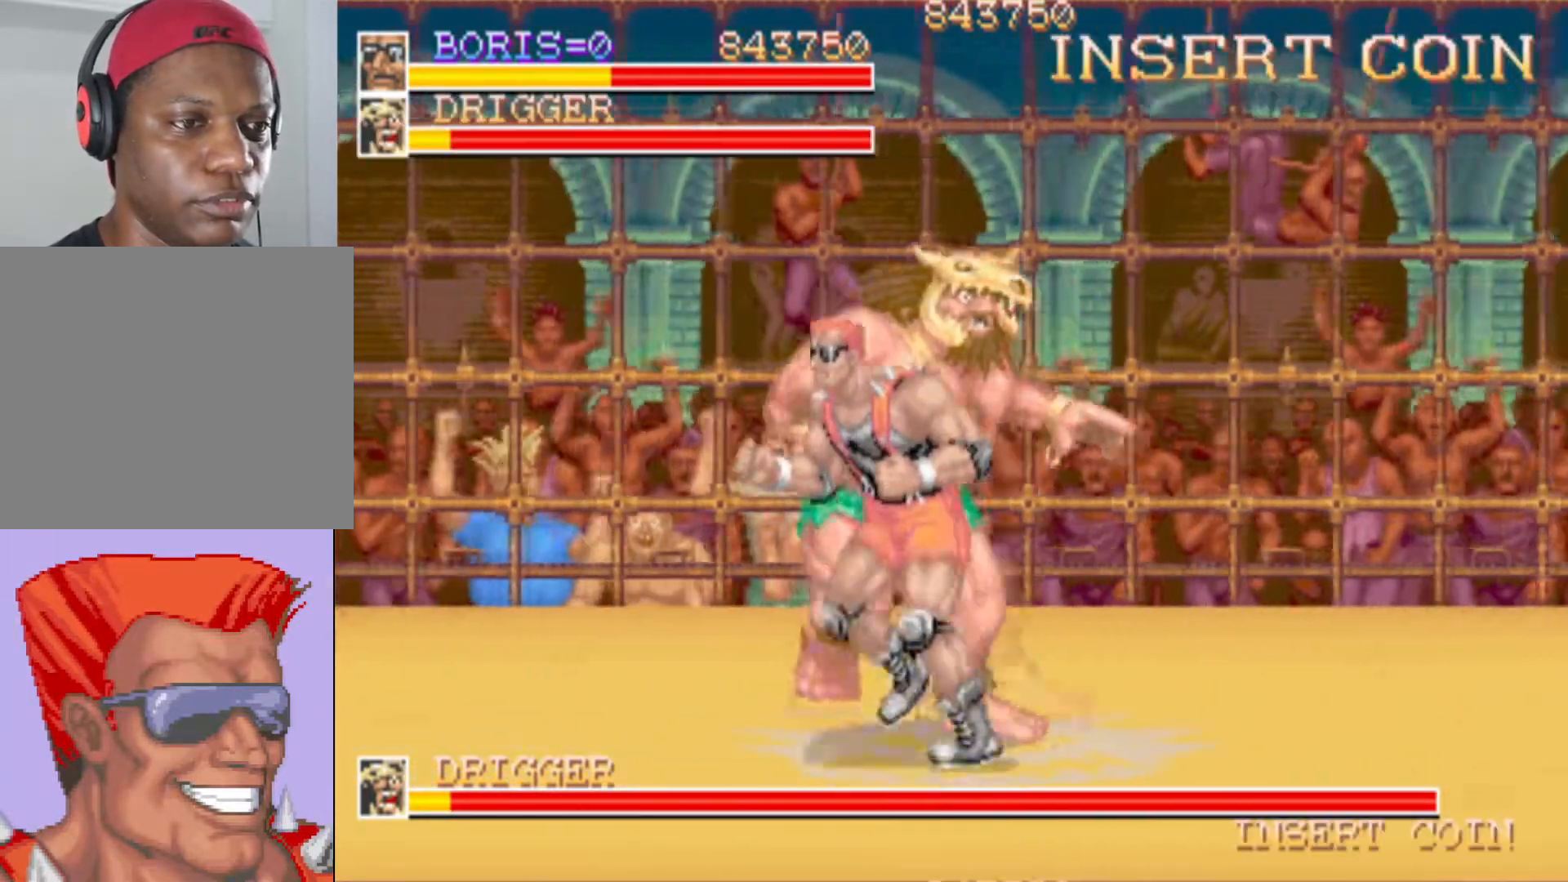
{"buttons": ["DPAD_RIGHT"], "events": [[67, "DPAD_LEFT", "up"], [134, "DPAD_UP", "up"], [284, "SQUARE", "down"], [401, "SQUARE", "up"], [501, "DPAD_RIGHT", "down"]]}
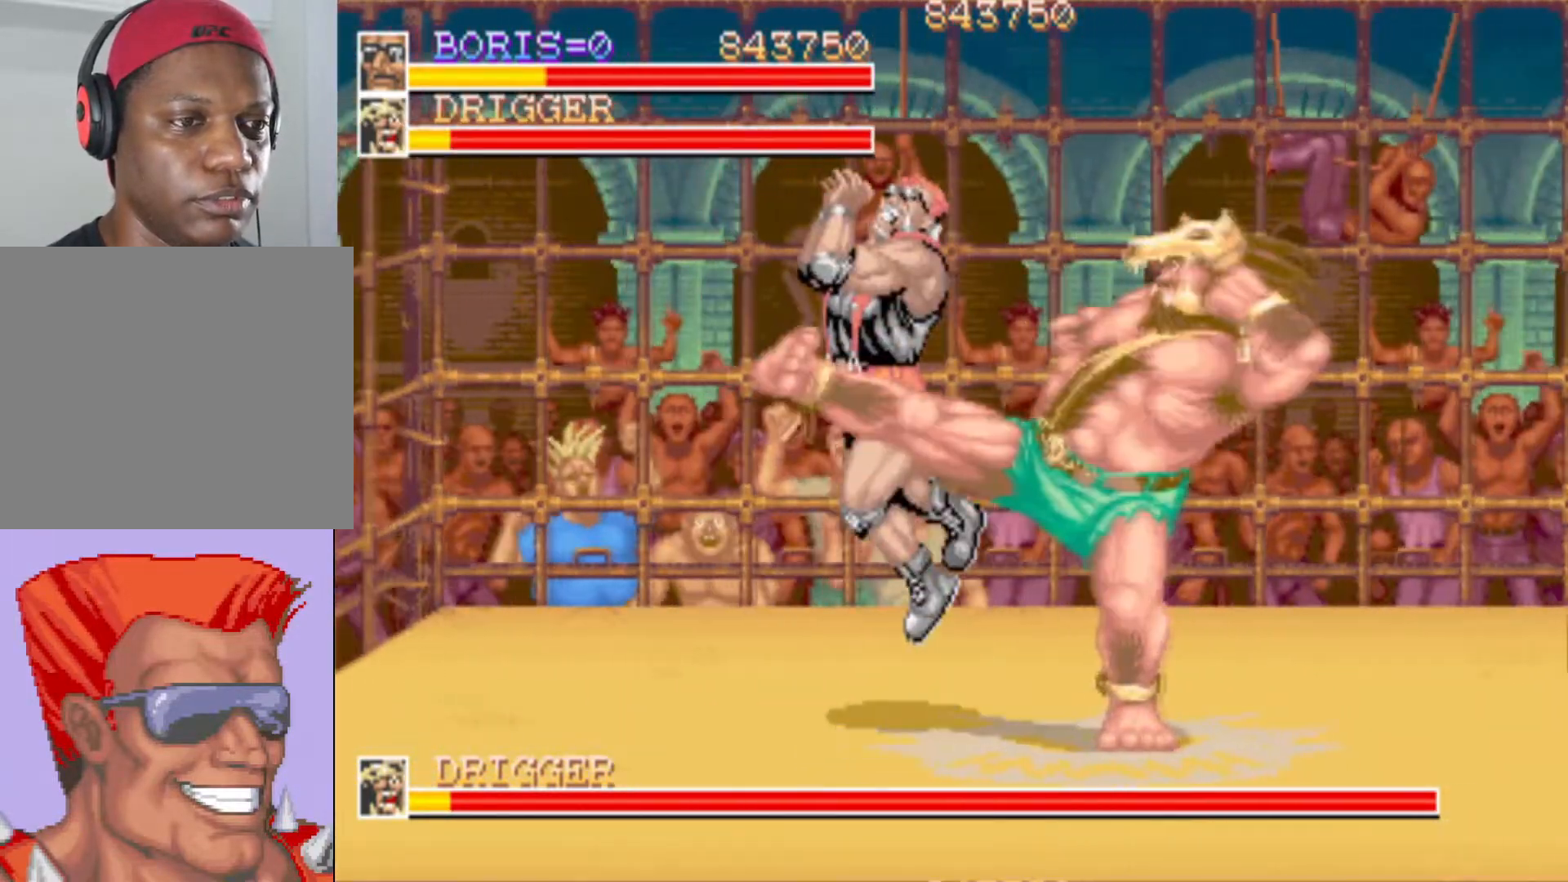
{"buttons": ["CROSS", "SQUARE", "DPAD_RIGHT"], "events": [[133, "SQUARE", "down"], [150, "DPAD_DOWN", "down"], [200, "CROSS", "down"], [350, "CROSS", "up"], [350, "SQUARE", "up"], [367, "CROSS", "down"], [383, "DPAD_DOWN", "up"], [383, "SQUARE", "down"]]}
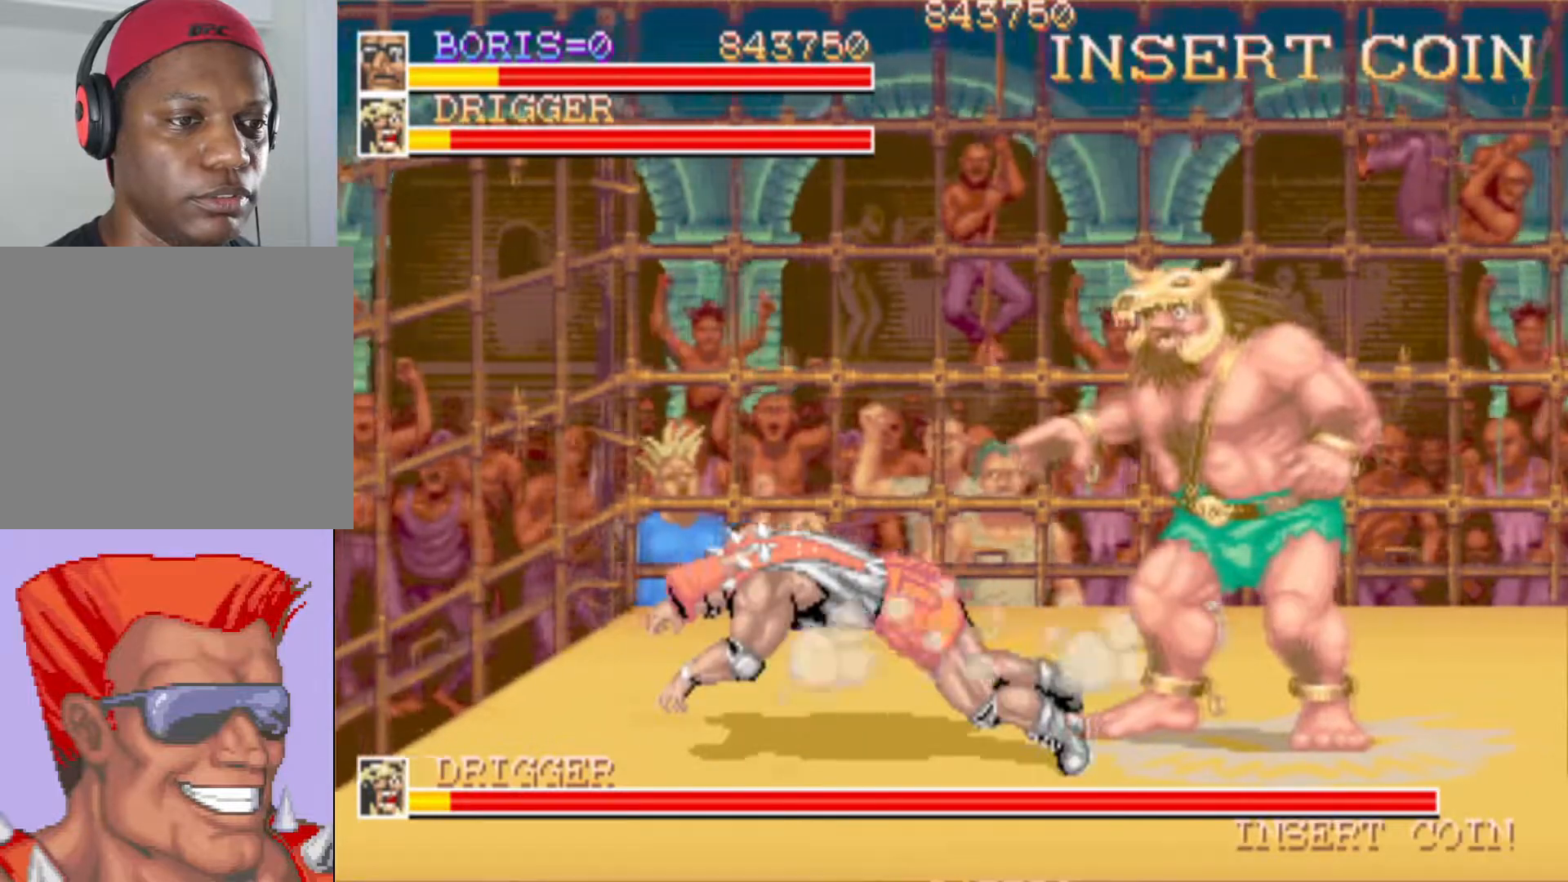
{"buttons": ["CROSS", "SQUARE", "DPAD_RIGHT"]}
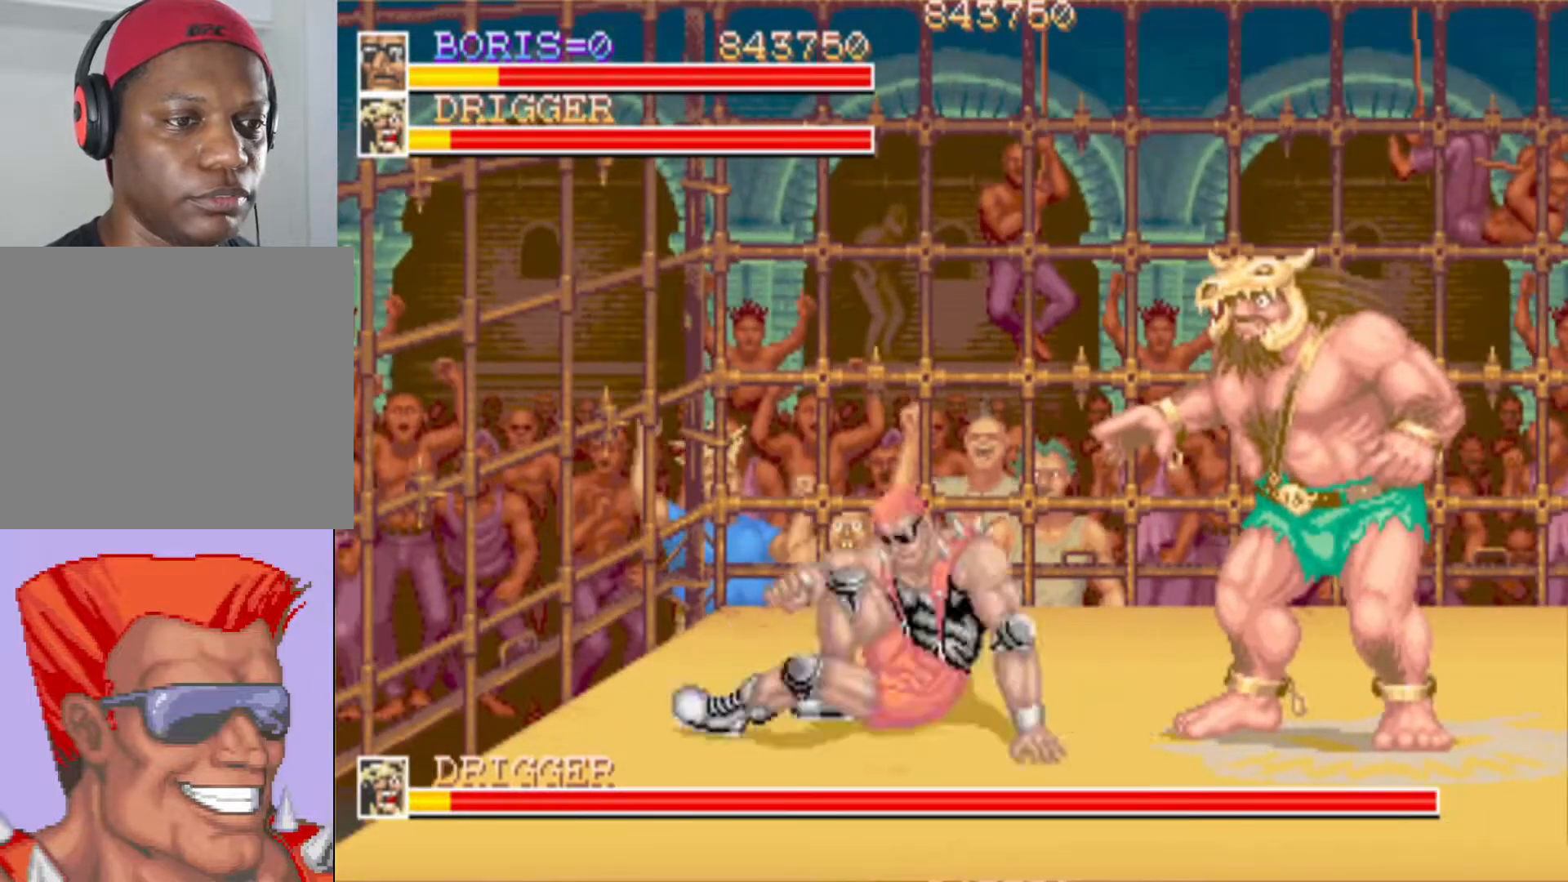
{"buttons": ["DPAD_RIGHT"], "events": [[33, "DPAD_DOWN", "down"], [133, "CROSS", "up"], [150, "SQUARE", "up"], [500, "DPAD_DOWN", "up"]]}
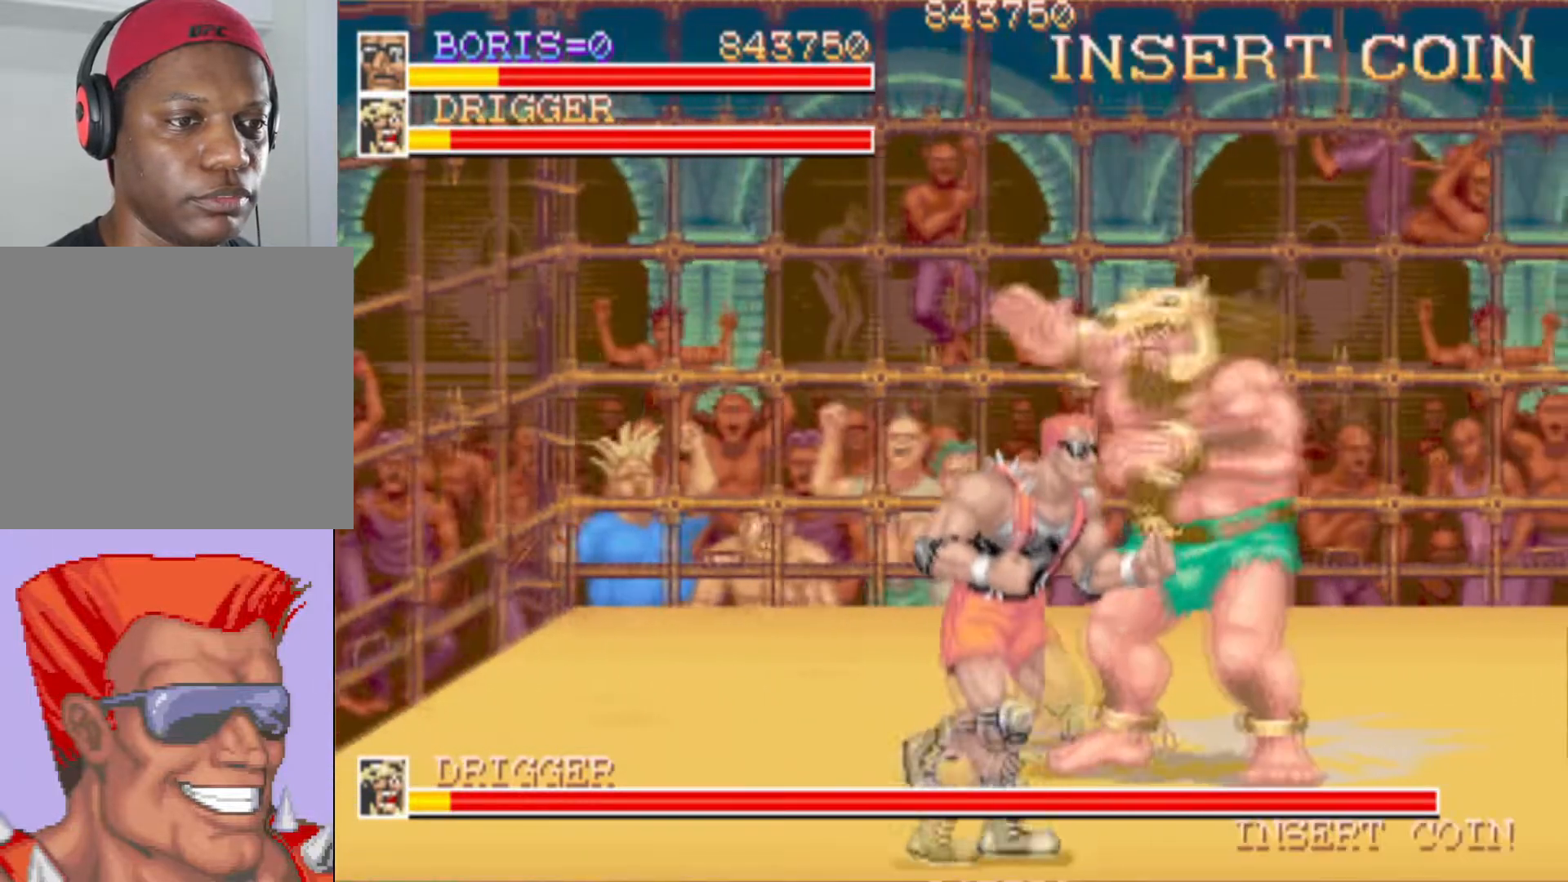
{"buttons": [], "events": [[250, "SQUARE", "down"], [284, "SQUARE", "up"], [317, "DPAD_RIGHT", "up"]]}
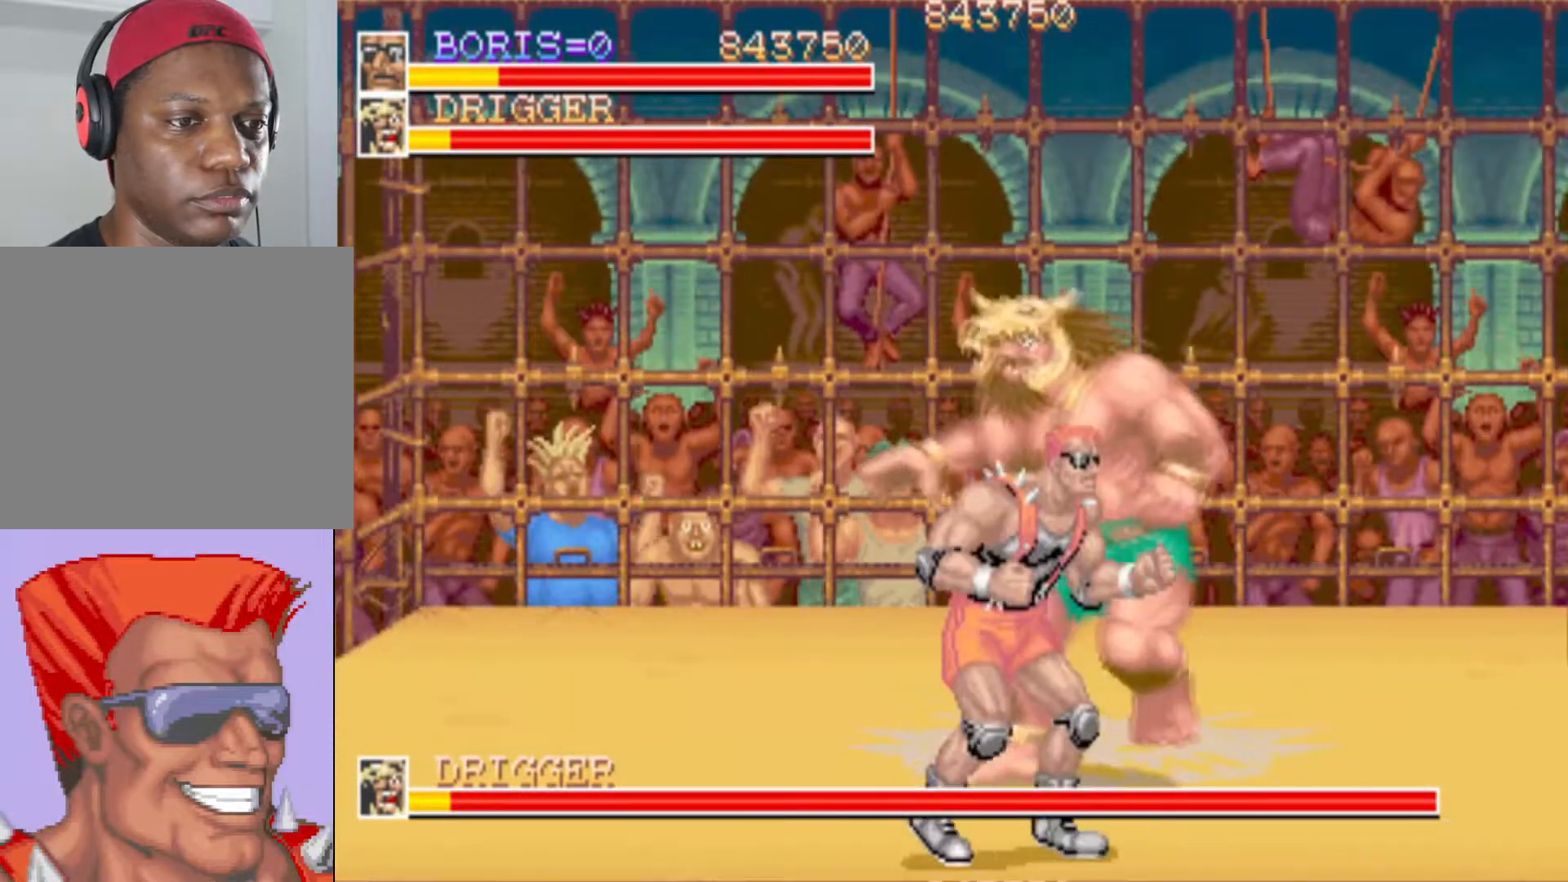
{"buttons": [], "events": [[33, "DPAD_UP", "down"], [116, "DPAD_RIGHT", "down"], [383, "DPAD_UP", "up"], [417, "DPAD_RIGHT", "up"]]}
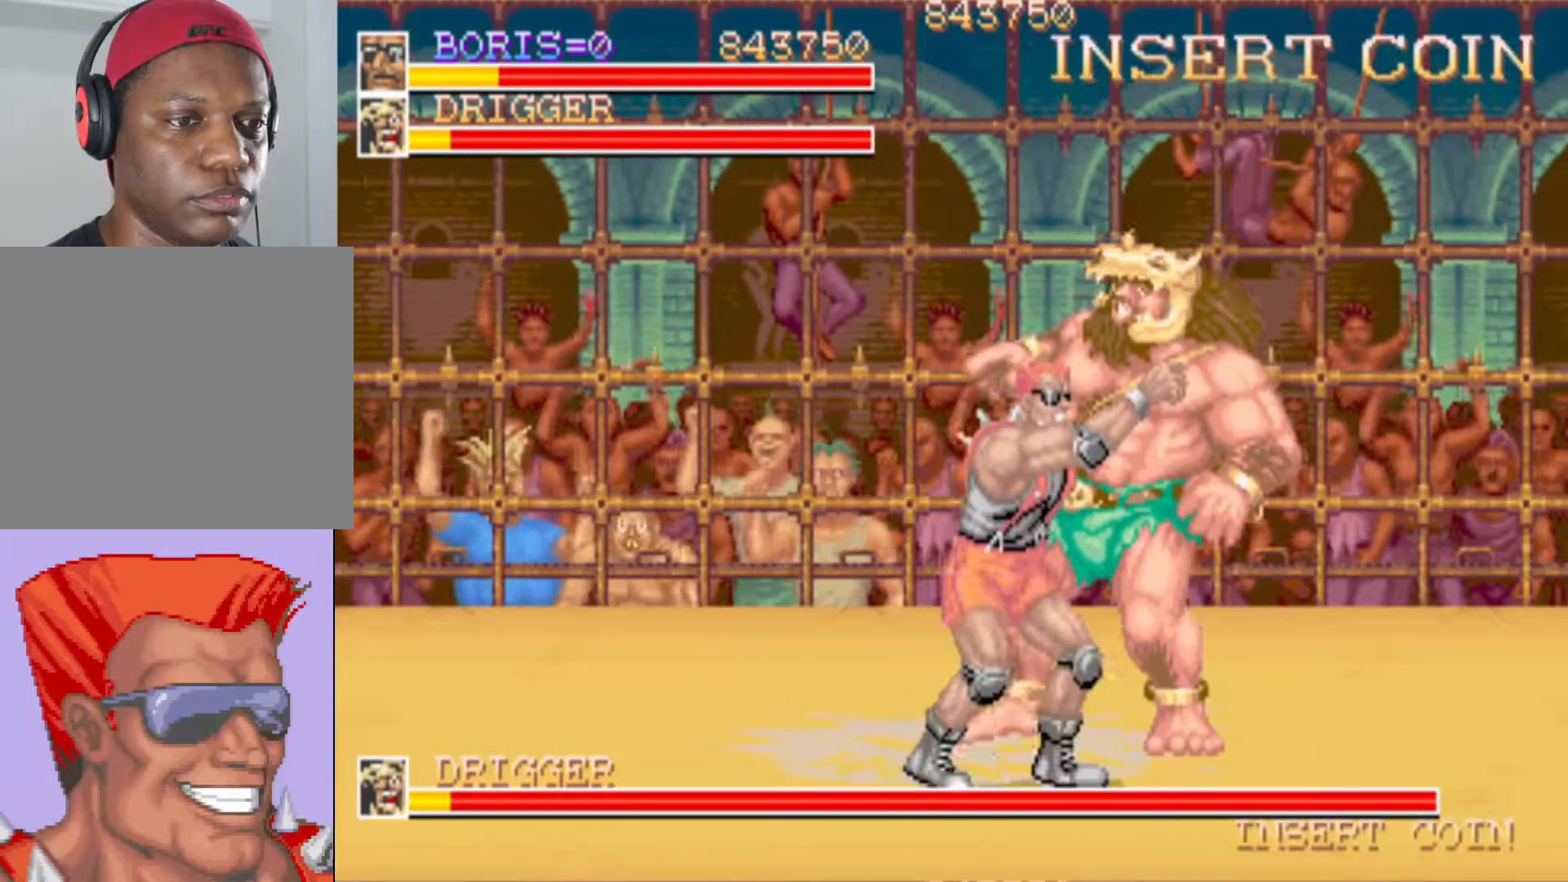
{"buttons": ["SQUARE"], "events": [[84, "SQUARE", "down"], [184, "SQUARE", "up"], [484, "SQUARE", "down"]]}
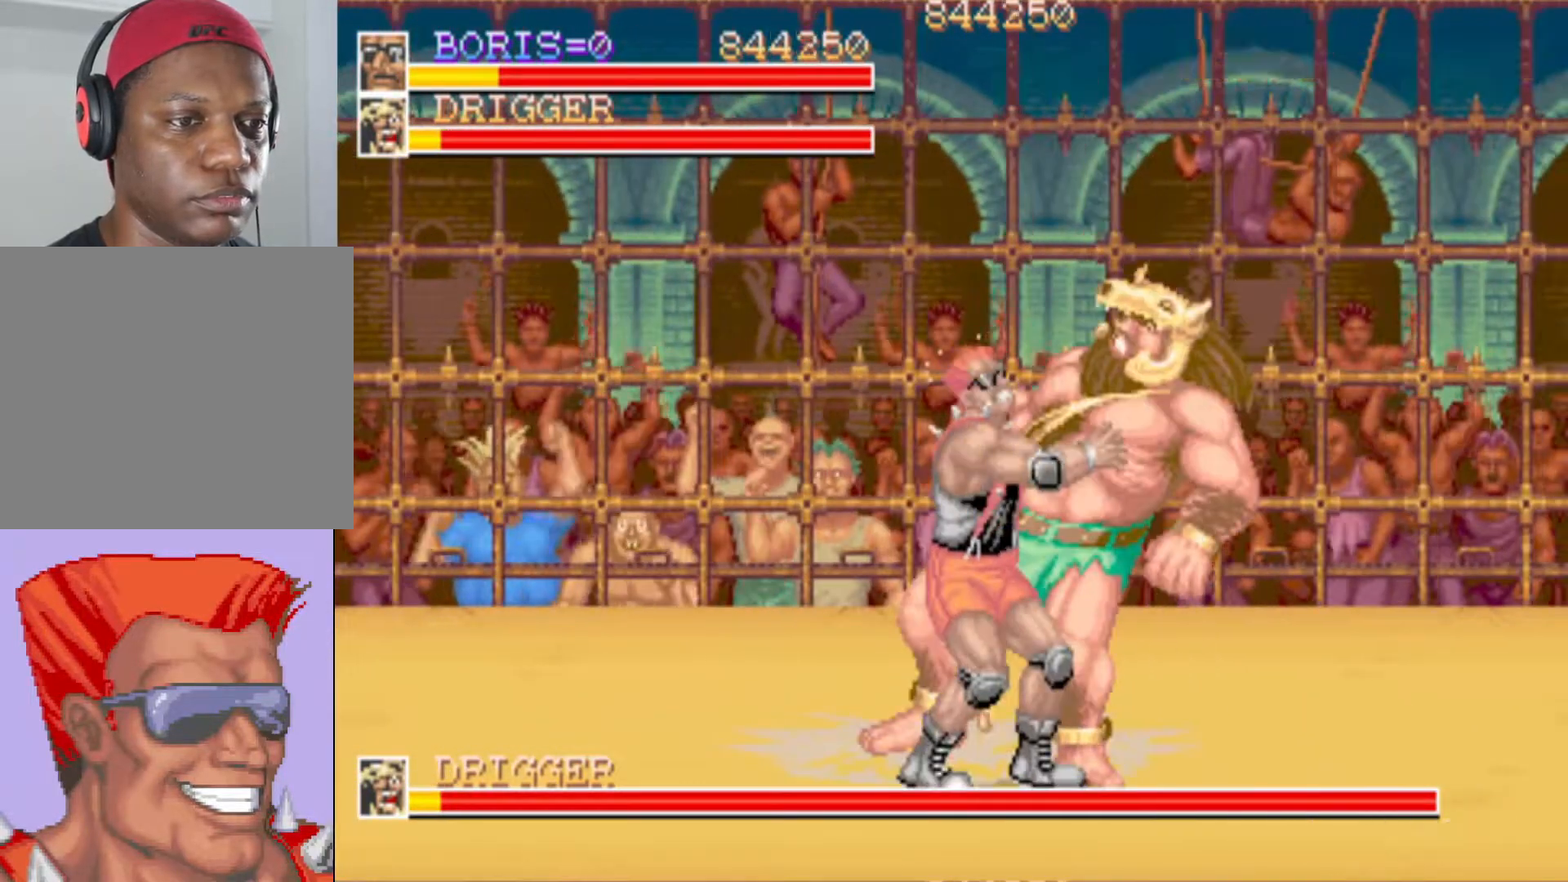
{"buttons": [], "events": [[283, "SQUARE", "up"]]}
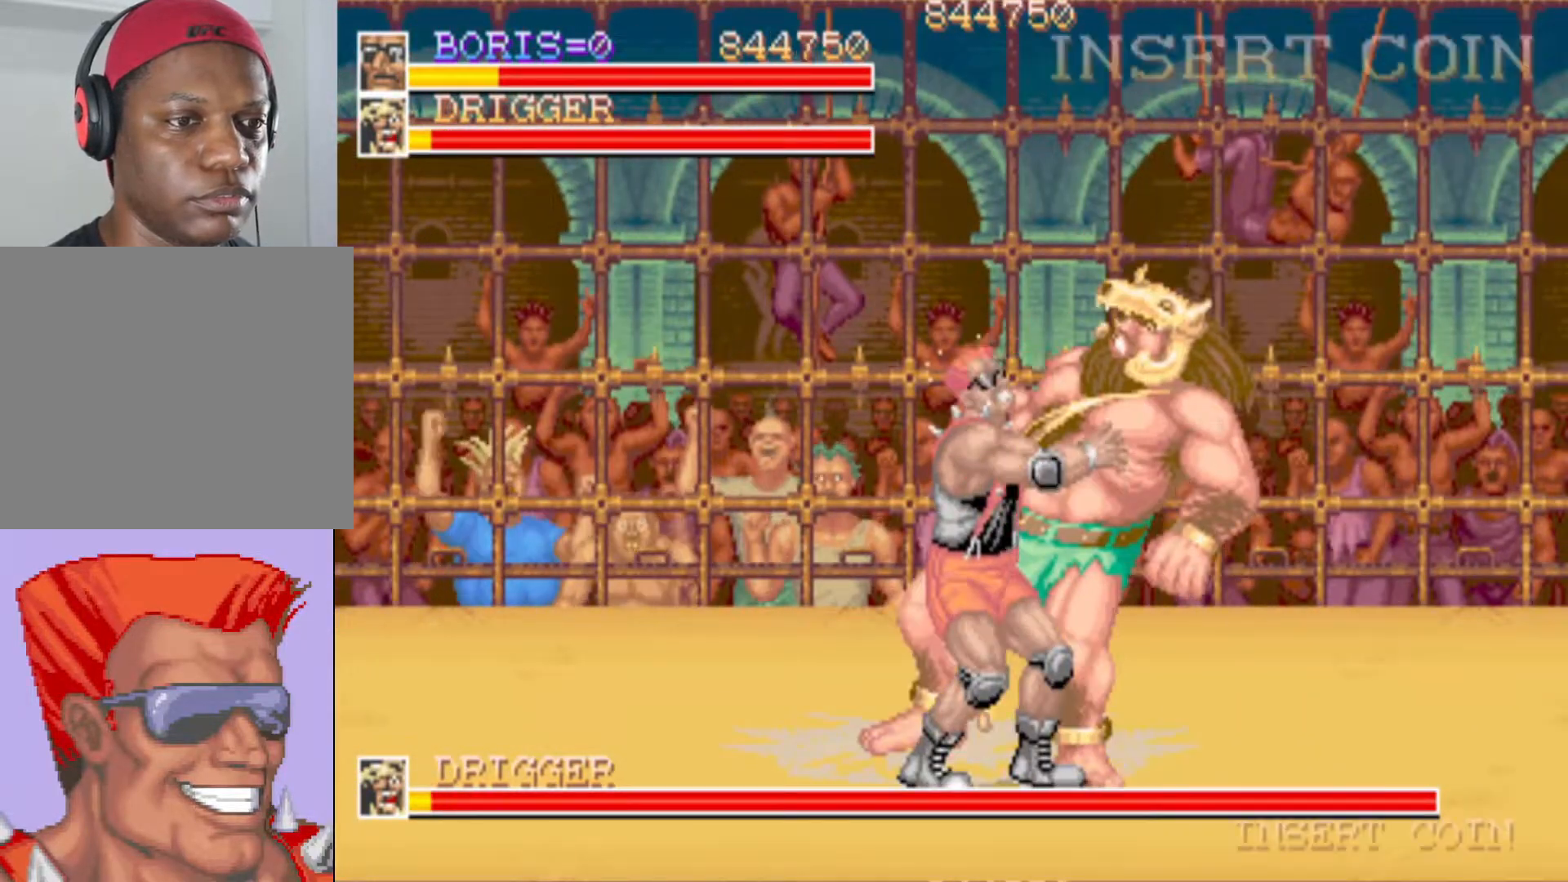
{"buttons": ["SQUARE"], "events": [[50, "CROSS", "down"], [250, "CROSS", "up"], [334, "SQUARE", "down"], [451, "SQUARE", "up"], [484, "SQUARE", "down"]]}
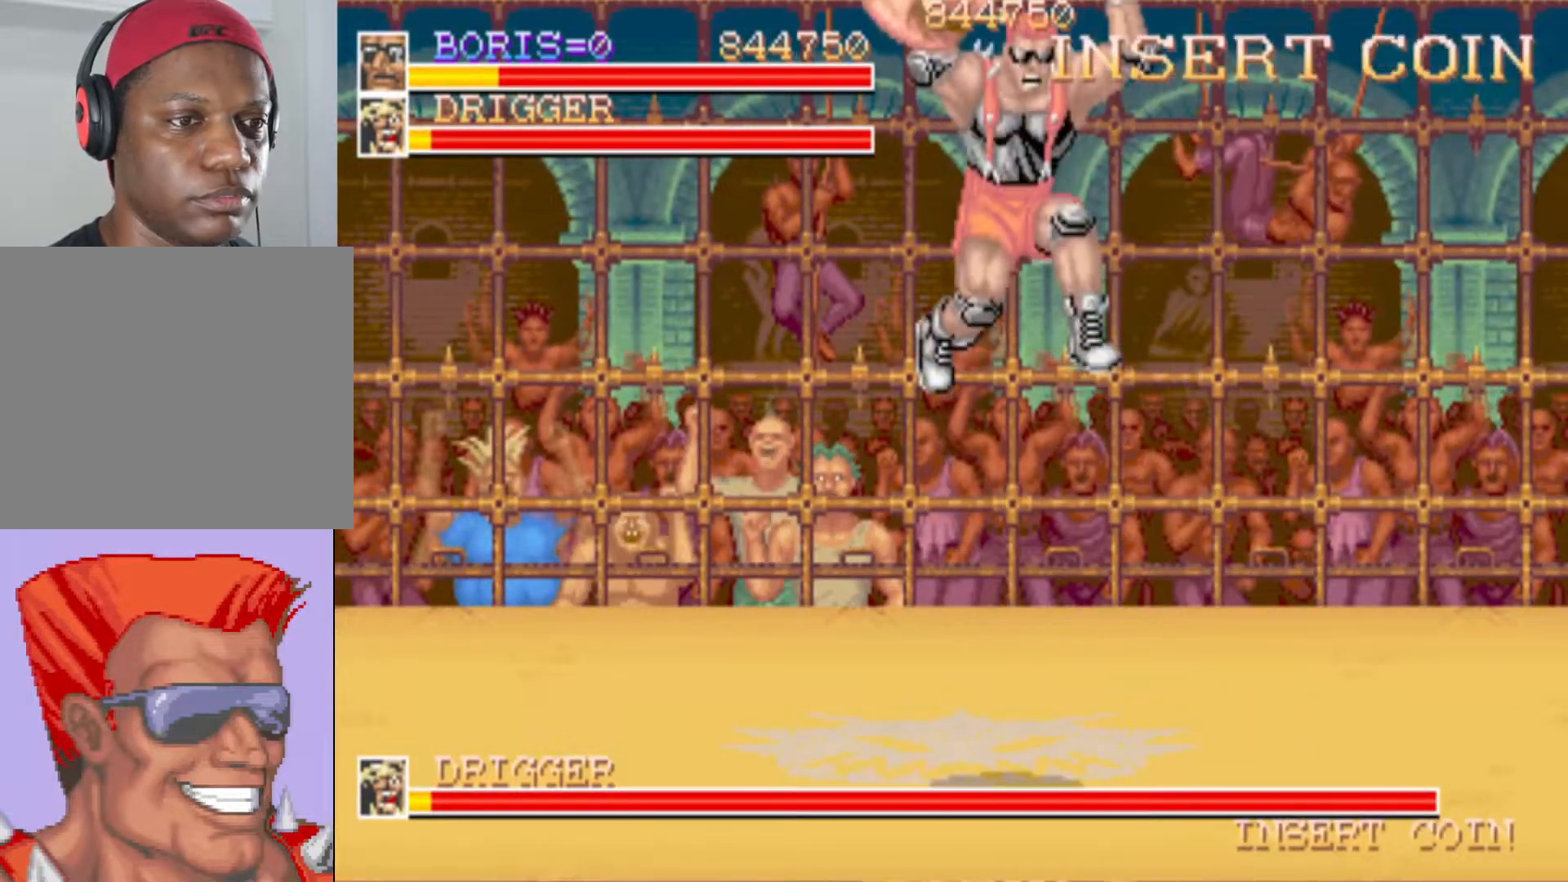
{"buttons": [], "events": [[166, "SQUARE", "up"]]}
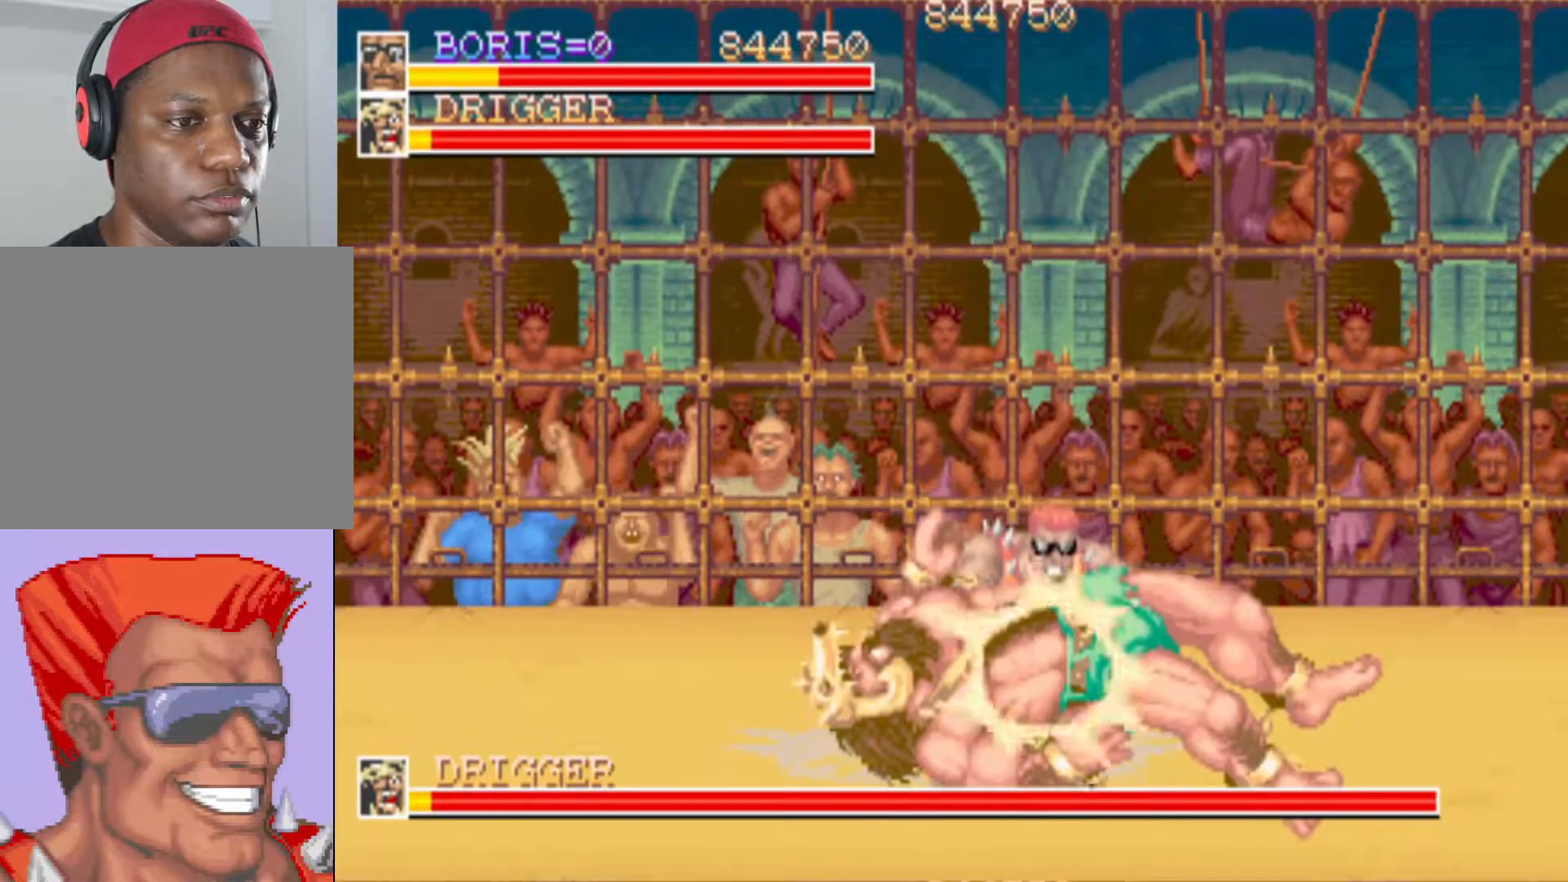
{"buttons": [], "events": []}
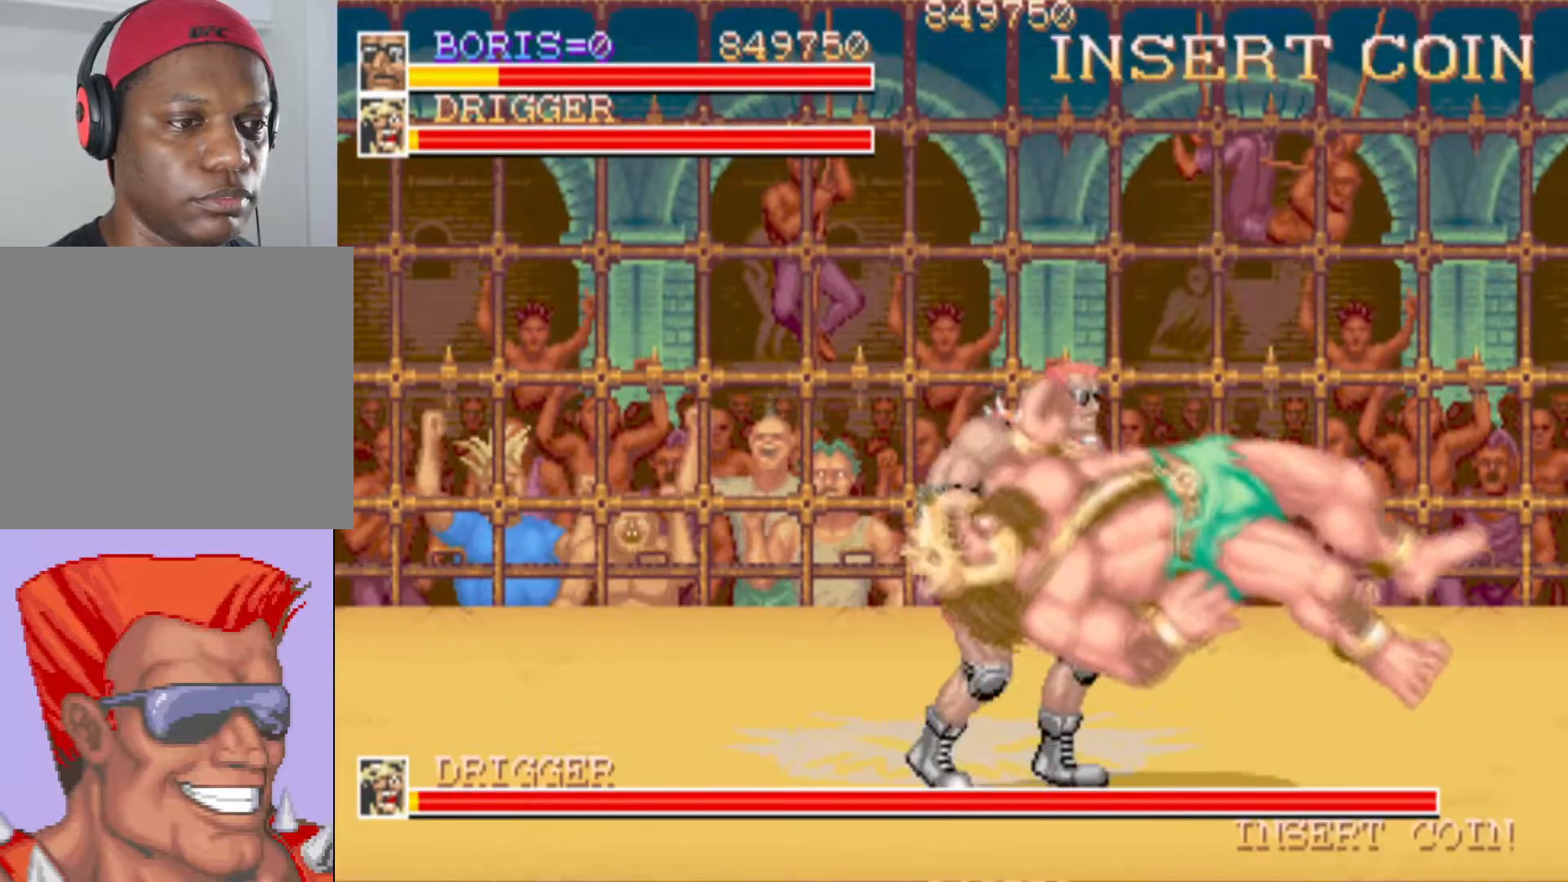
{"buttons": [], "events": []}
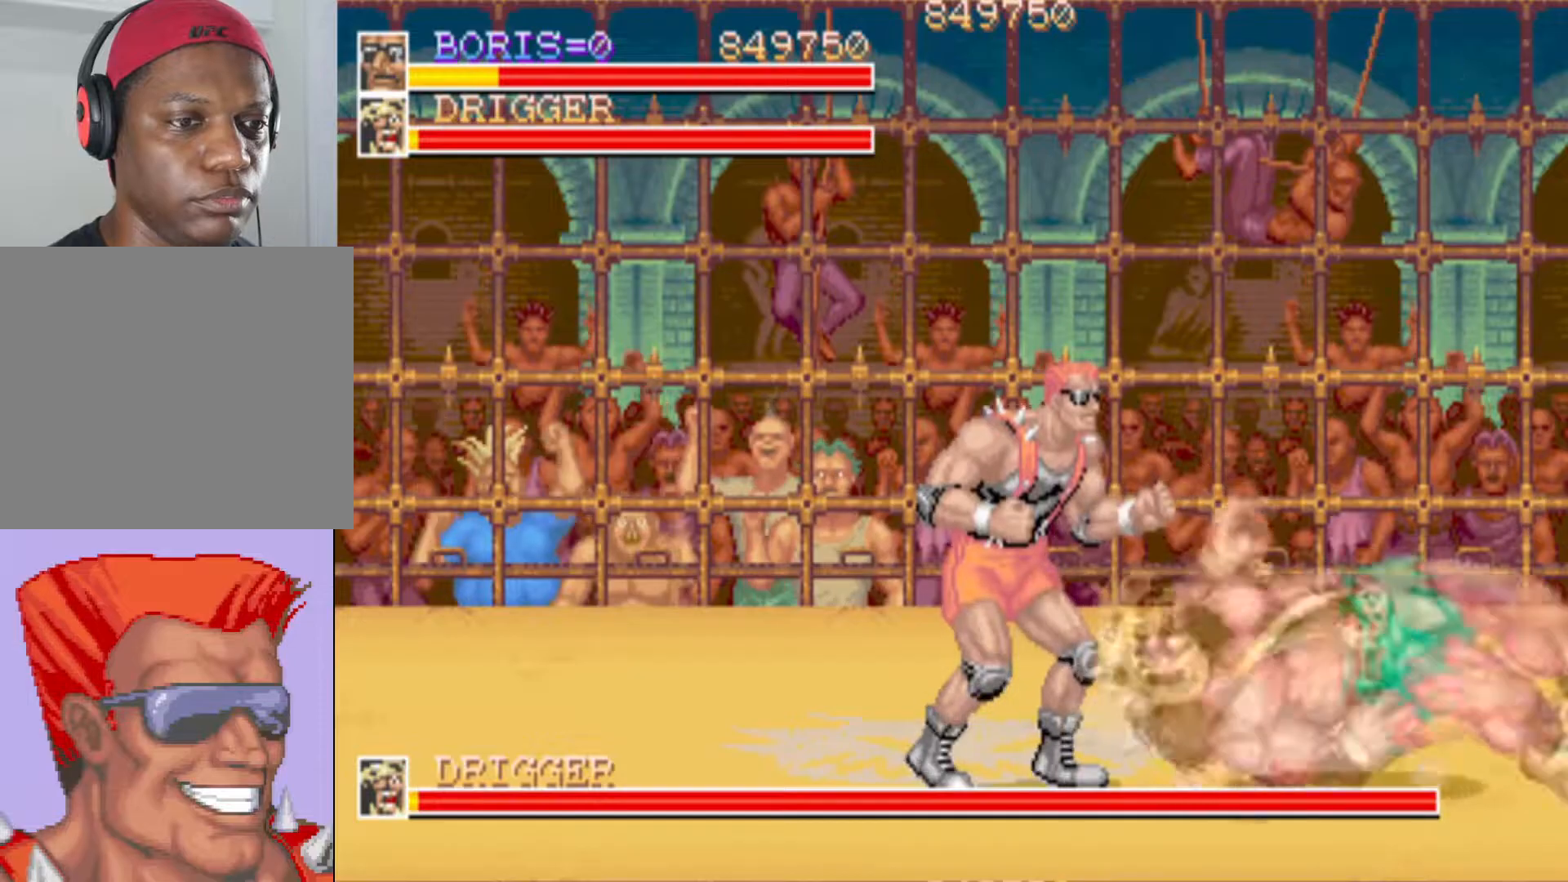
{"buttons": ["DPAD_UP", "DPAD_LEFT"], "events": [[117, "DPAD_LEFT", "down"], [184, "DPAD_UP", "down"]]}
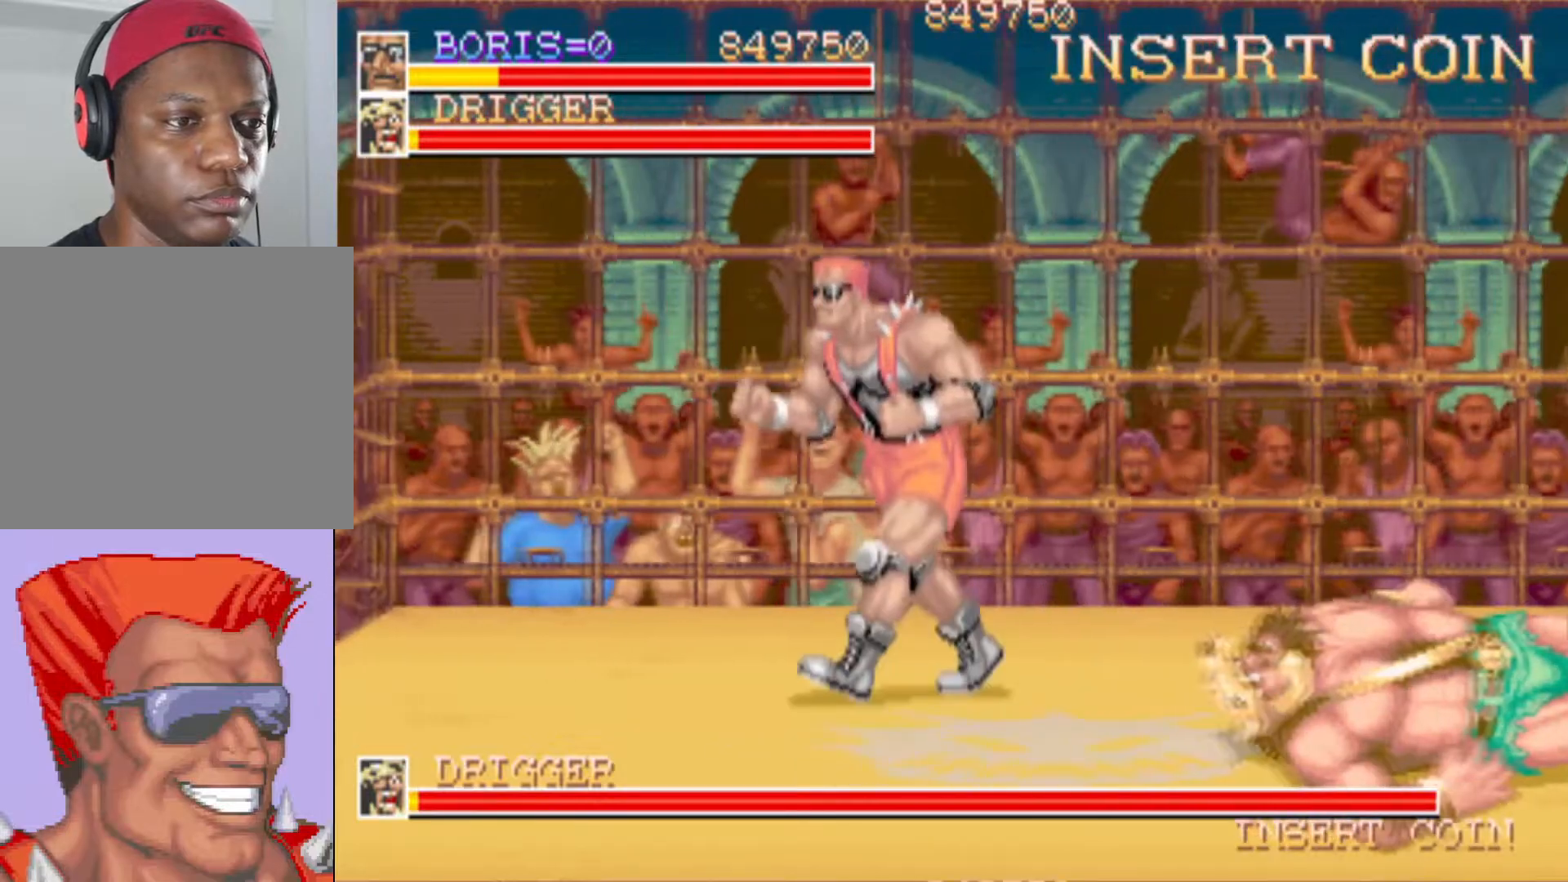
{"buttons": ["DPAD_LEFT"], "events": [[216, "DPAD_UP", "up"]]}
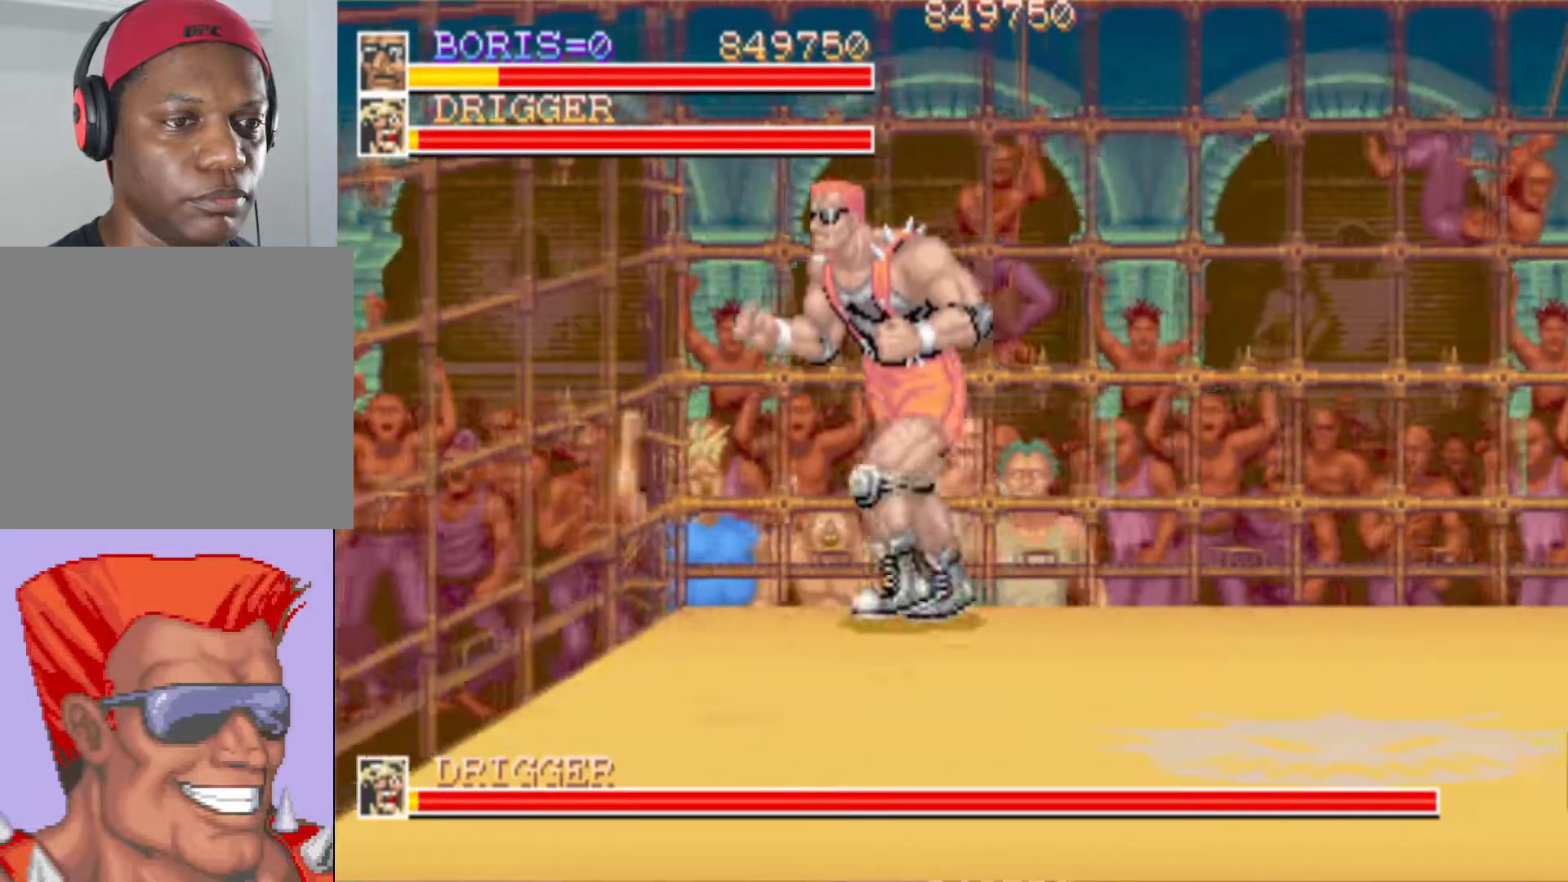
{"buttons": ["CROSS", "DPAD_DOWN", "DPAD_RIGHT"], "events": [[17, "DPAD_DOWN", "down"], [50, "DPAD_LEFT", "up"], [50, "DPAD_RIGHT", "down"], [84, "DPAD_DOWN", "up"], [167, "DPAD_RIGHT", "up"], [317, "DPAD_DOWN", "down"], [317, "DPAD_RIGHT", "down"], [367, "CROSS", "down"], [467, "CROSS", "up"], [501, "CROSS", "down"]]}
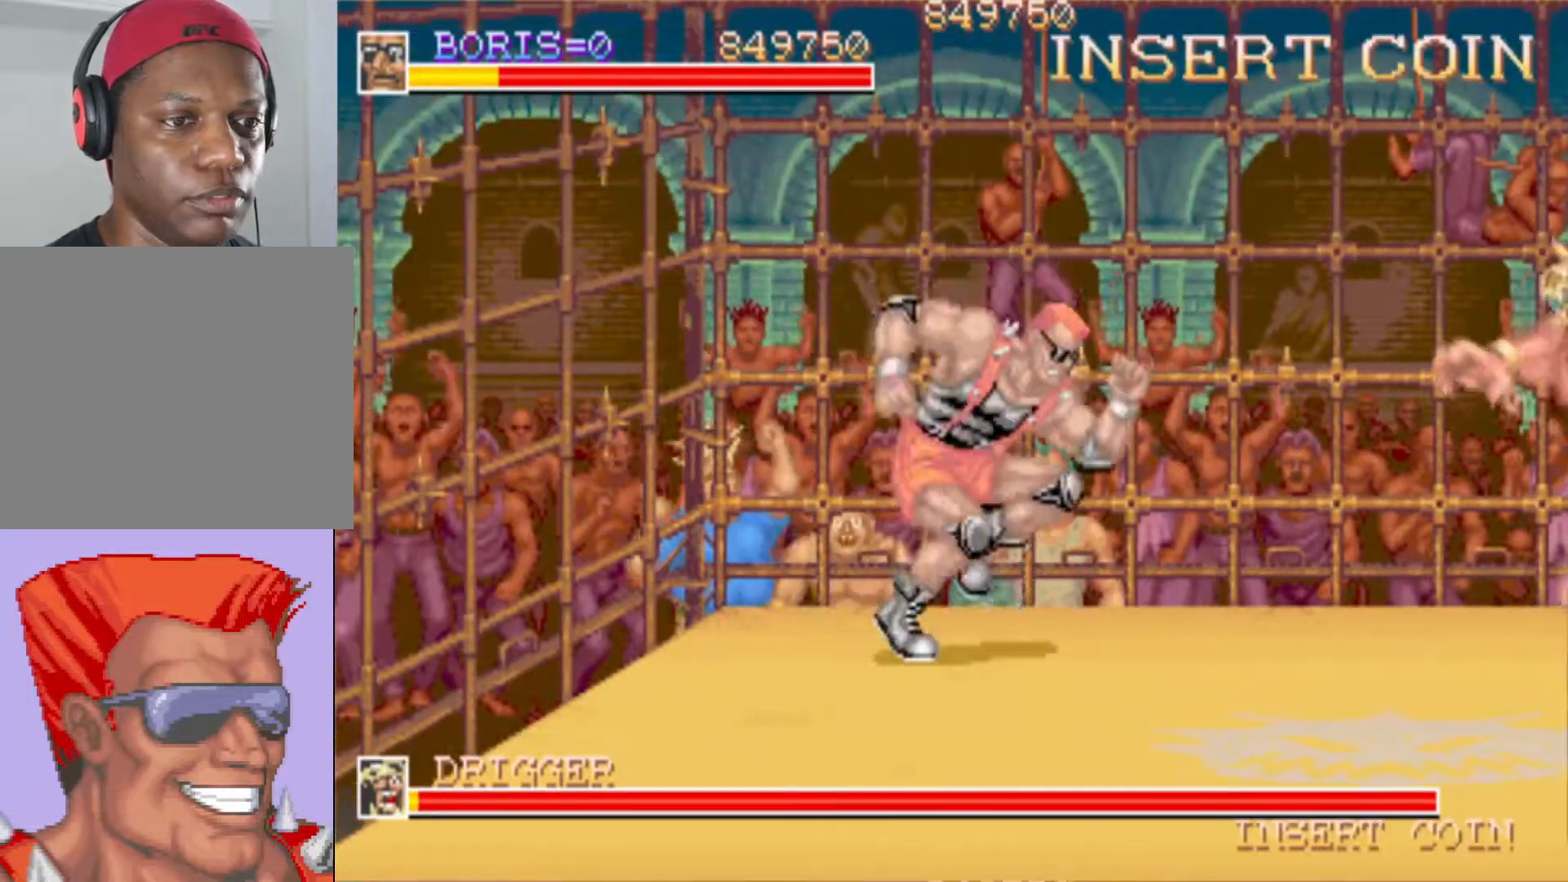
{"buttons": ["SQUARE"], "events": [[83, "SQUARE", "down"], [116, "CROSS", "up"], [216, "DPAD_DOWN", "up"], [216, "DPAD_RIGHT", "up"], [317, "SQUARE", "up"], [333, "SQUARE", "down"], [417, "SQUARE", "up"], [483, "SQUARE", "down"]]}
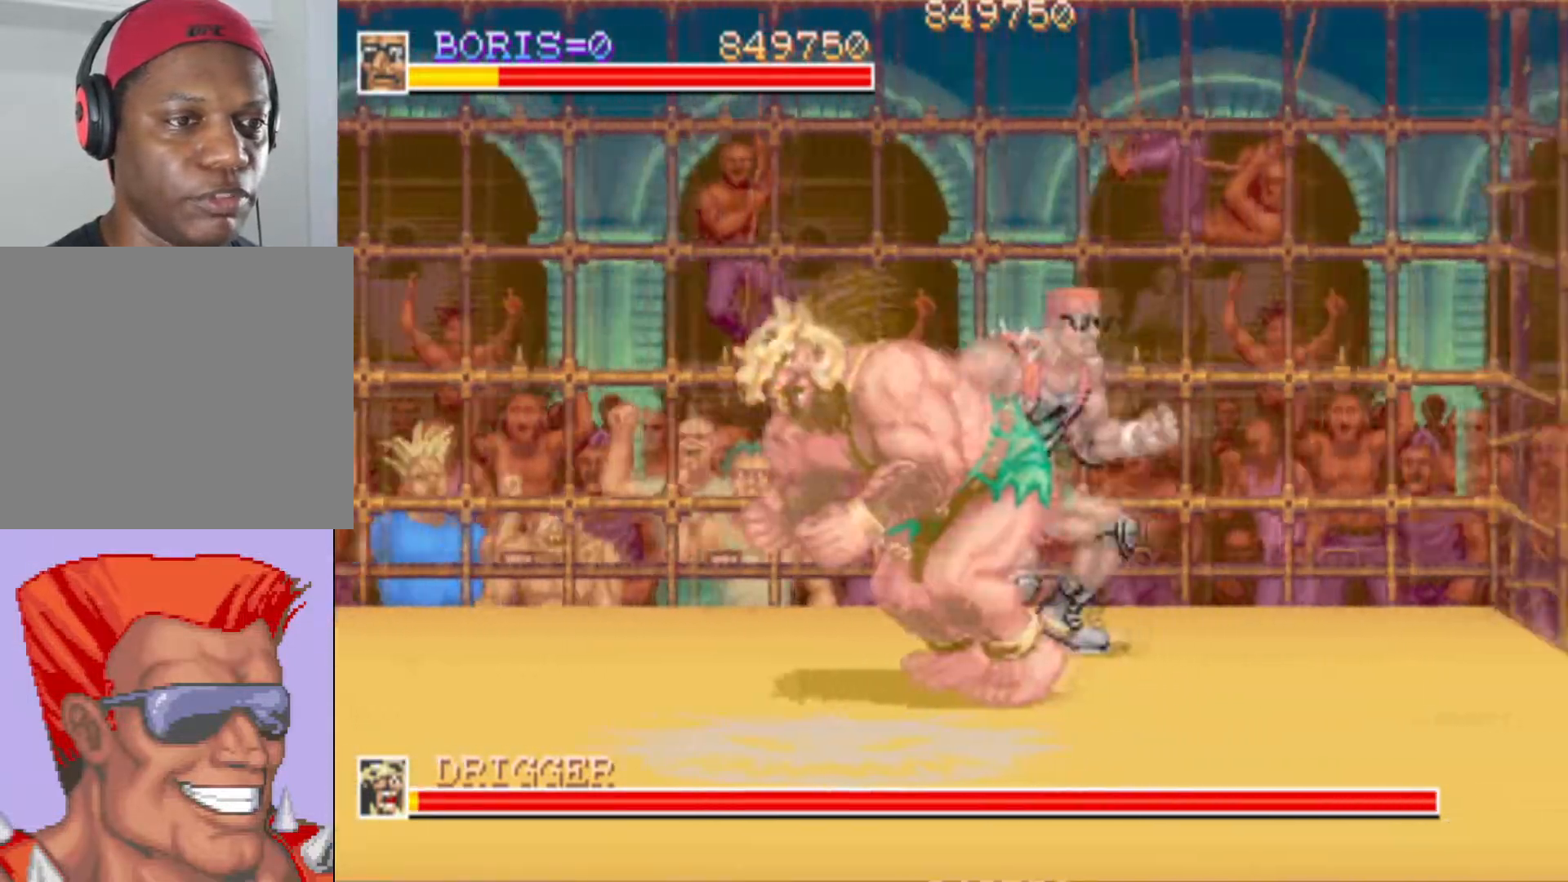
{"buttons": ["DPAD_DOWN", "DPAD_LEFT"], "events": [[134, "SQUARE", "up"], [184, "DPAD_LEFT", "down"], [200, "DPAD_DOWN", "down"]]}
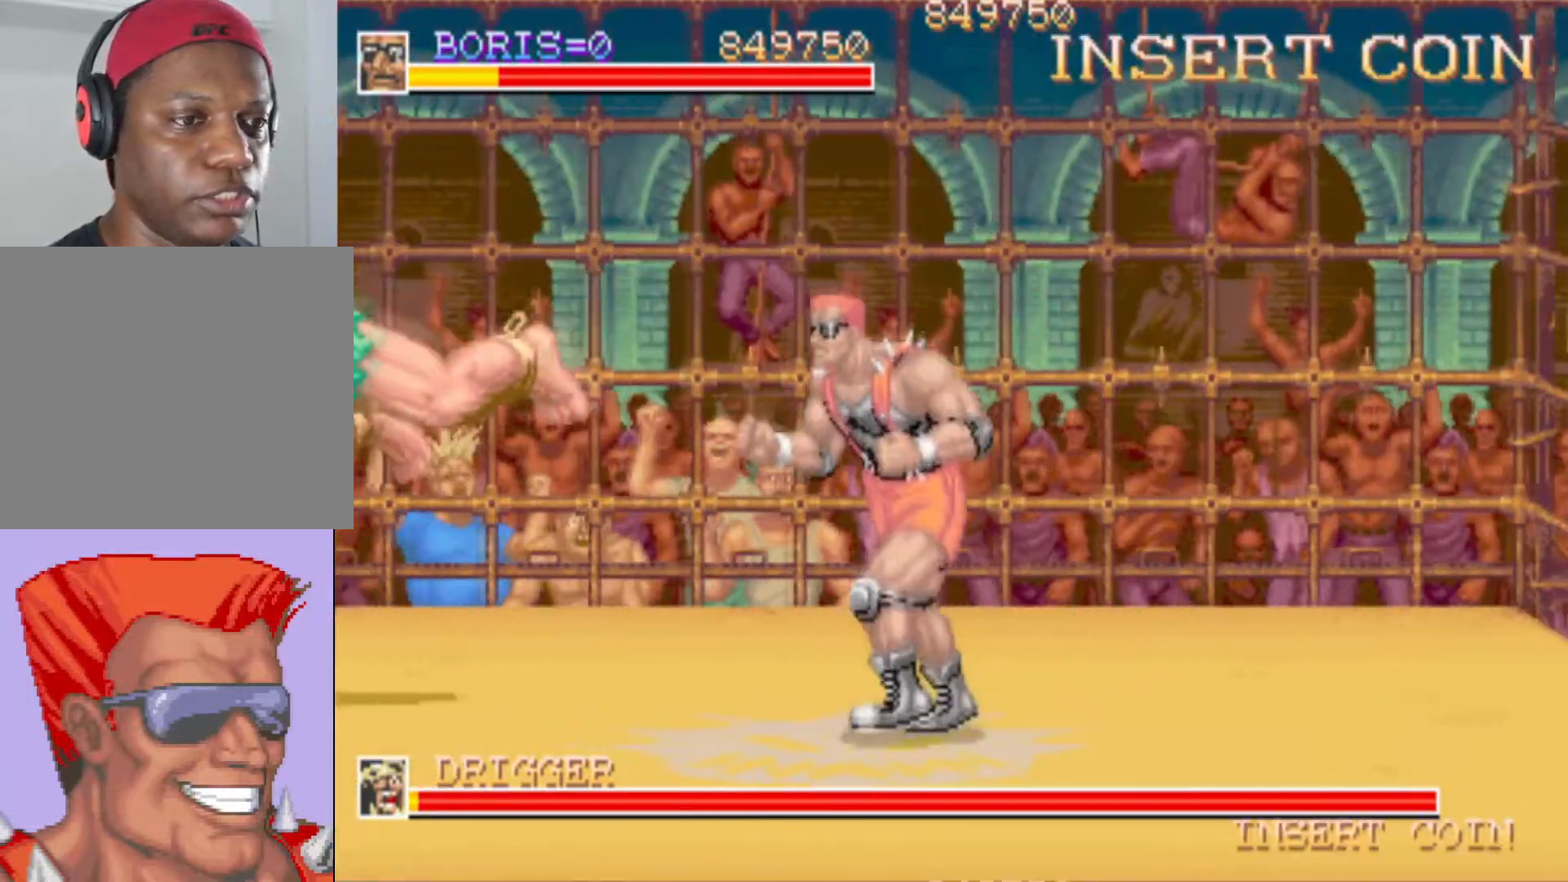
{"buttons": ["DPAD_DOWN", "DPAD_LEFT"], "events": [[83, "DPAD_DOWN", "up"], [100, "DPAD_LEFT", "up"], [116, "DPAD_DOWN", "down"], [116, "DPAD_LEFT", "down"]]}
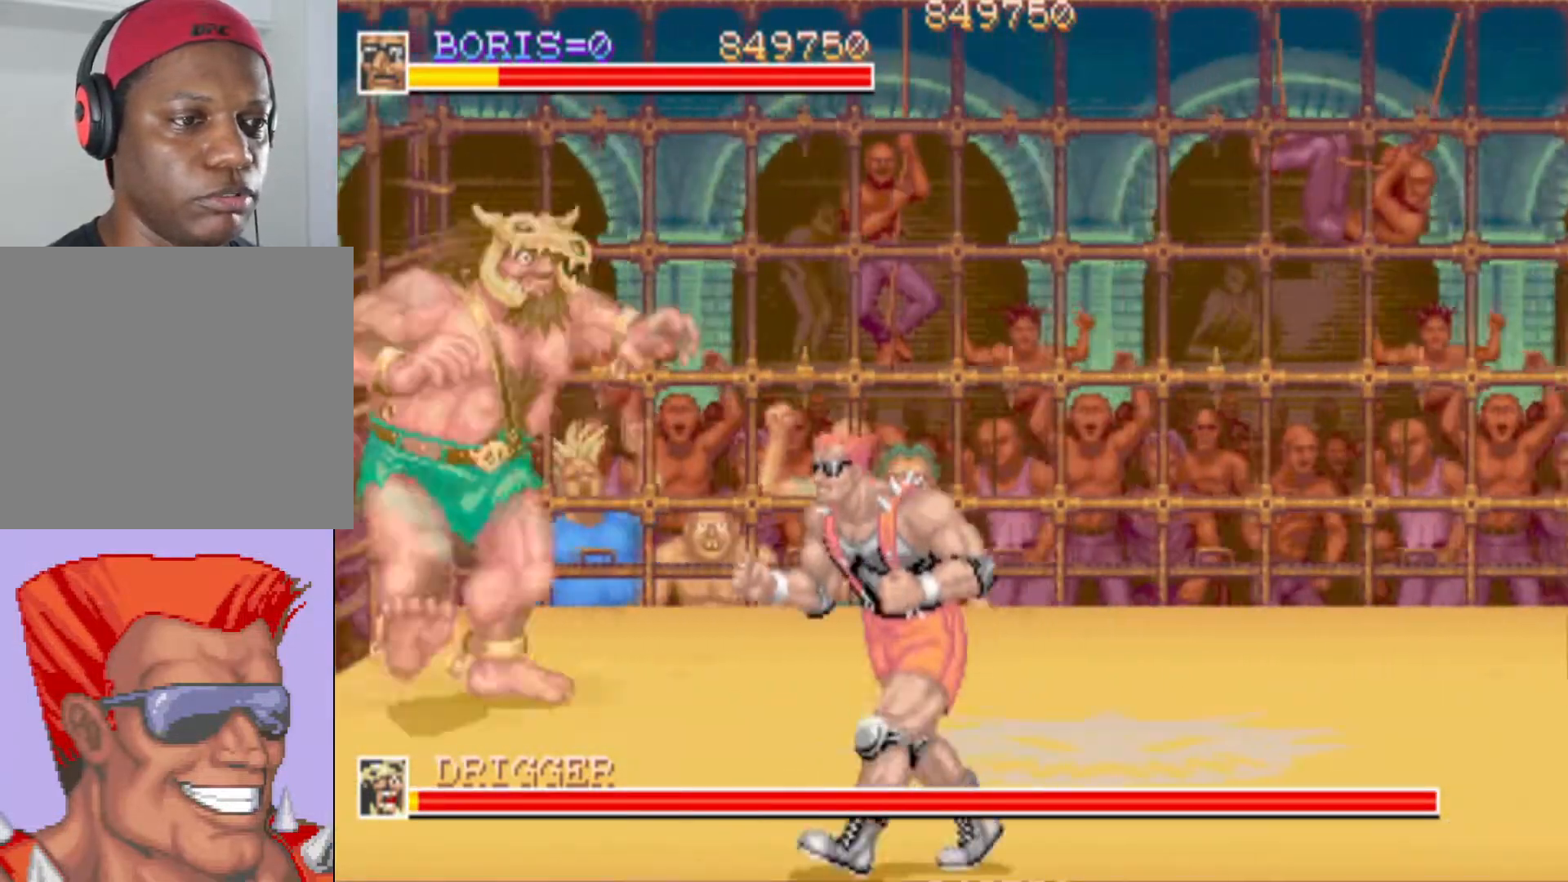
{"buttons": ["SQUARE"], "events": [[200, "DPAD_DOWN", "up"], [367, "DPAD_UP", "down"], [384, "SQUARE", "down"], [484, "DPAD_LEFT", "up"], [484, "DPAD_UP", "up"]]}
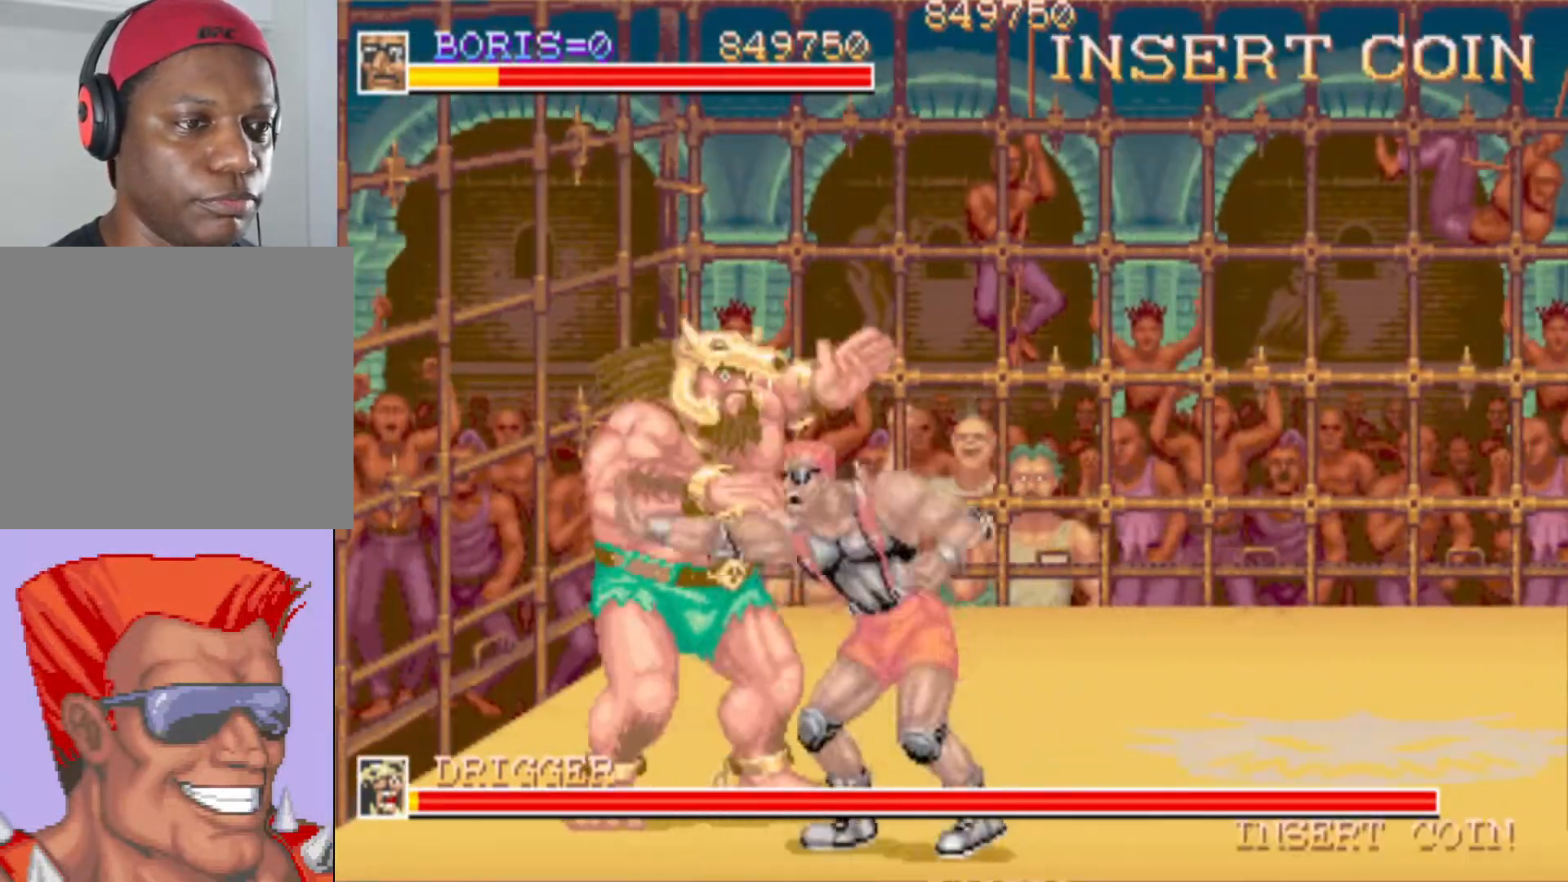
{"buttons": ["SQUARE", "DPAD_UP"], "events": [[116, "SQUARE", "up"], [183, "SQUARE", "down"], [283, "SQUARE", "up"], [333, "SQUARE", "down"], [417, "SQUARE", "up"], [433, "DPAD_UP", "down"], [467, "DPAD_LEFT", "down"], [483, "SQUARE", "down"], [500, "DPAD_LEFT", "up"]]}
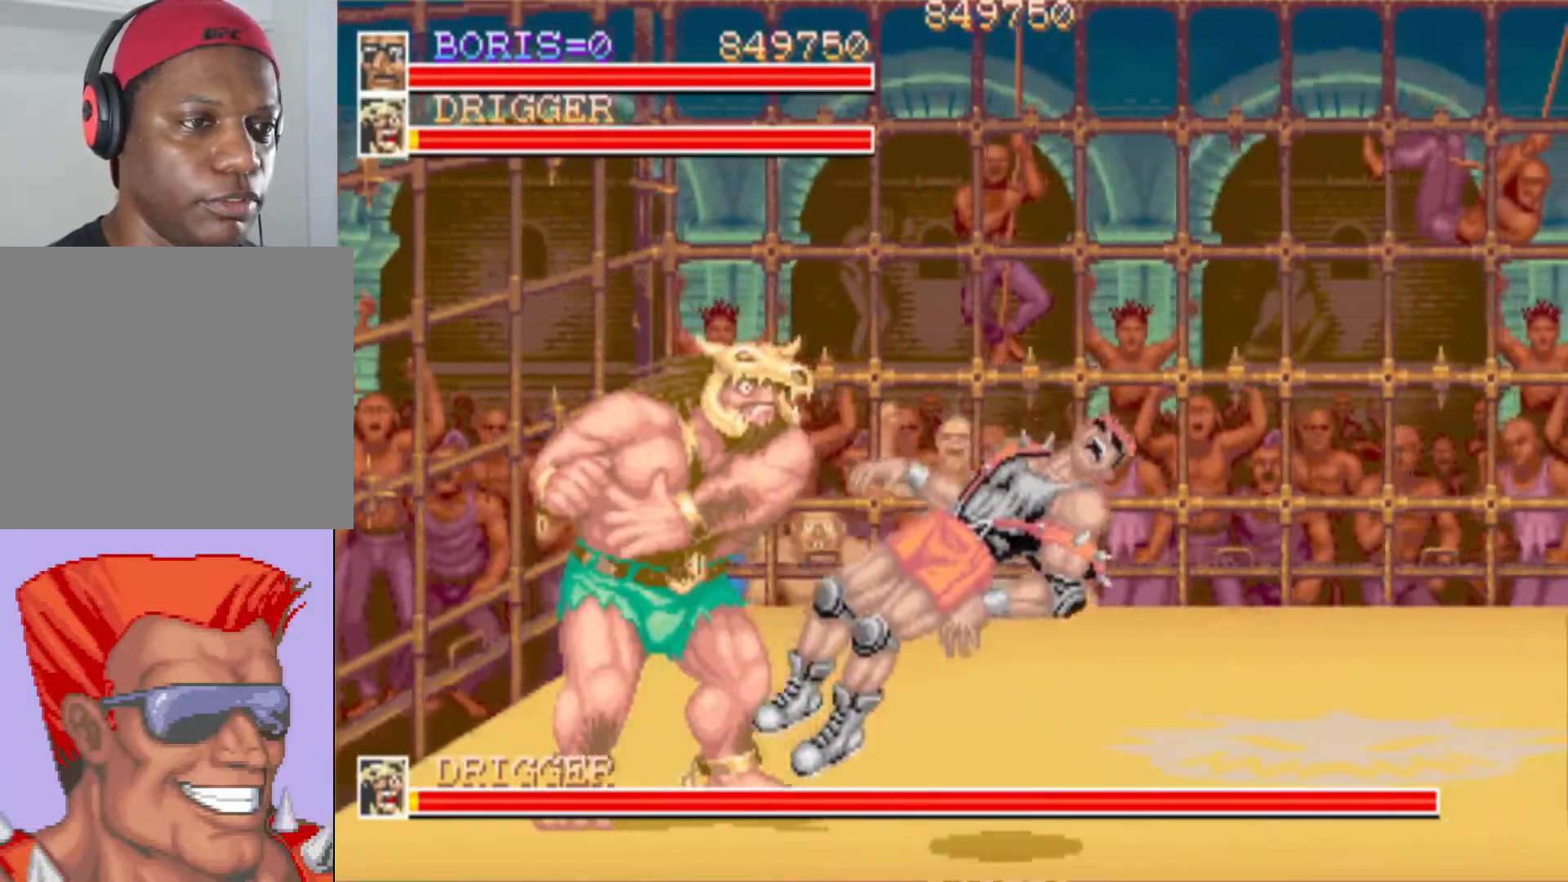
{"buttons": ["DPAD_UP", "DPAD_LEFT"]}
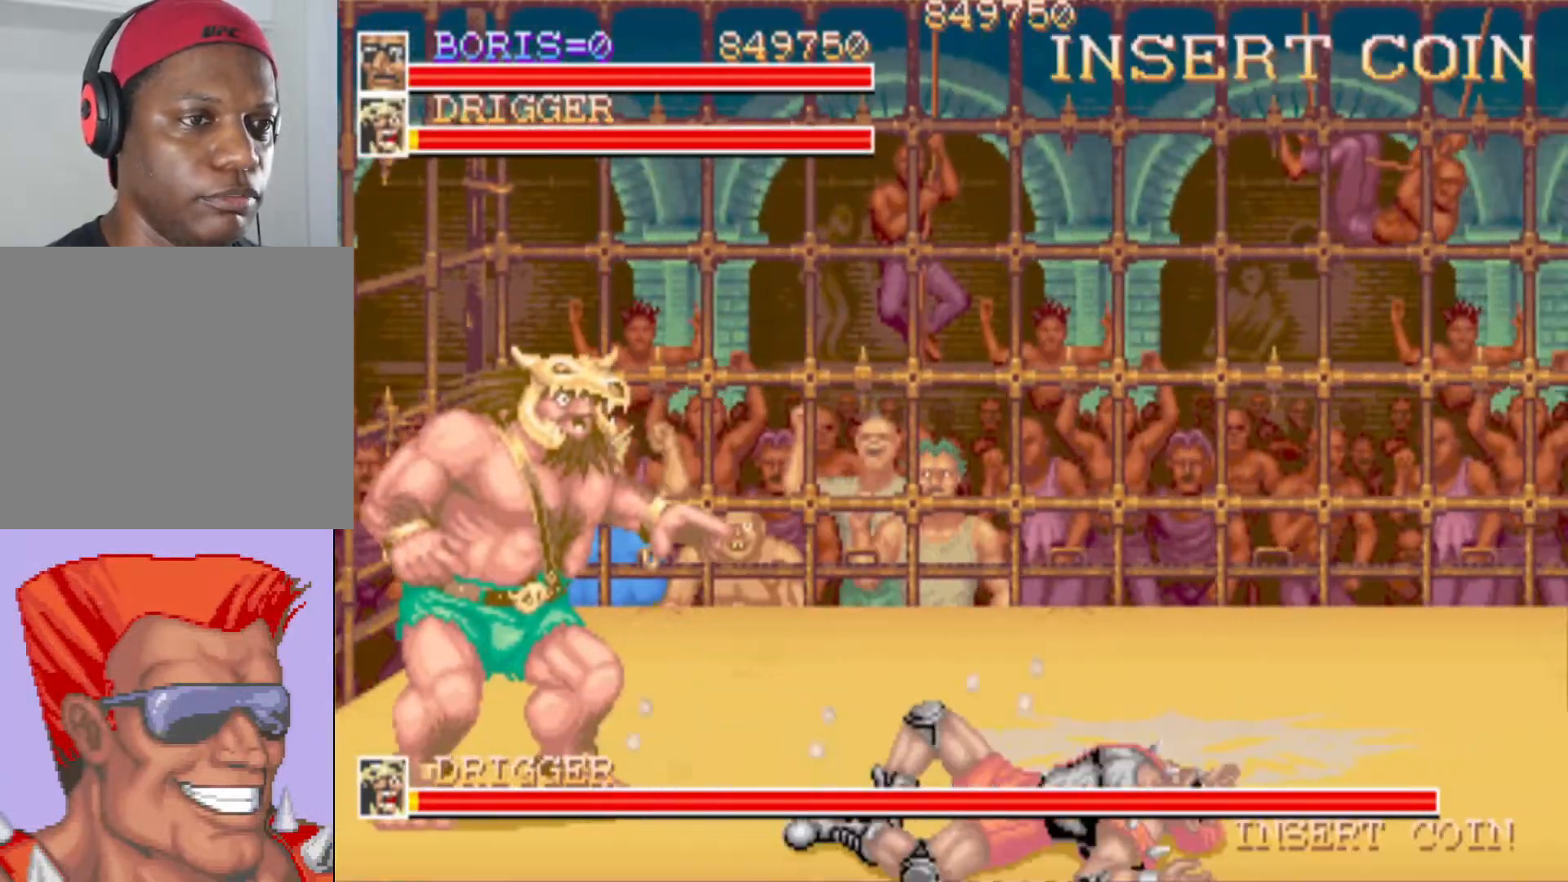
{"buttons": [], "events": [[16, "DPAD_LEFT", "up"], [16, "DPAD_UP", "up"], [50, "SQUARE", "down"], [66, "DPAD_DOWN", "down"], [116, "DPAD_LEFT", "down"], [150, "DPAD_DOWN", "up"], [183, "DPAD_UP", "down"], [216, "SQUARE", "up"], [267, "DPAD_UP", "up"], [300, "DPAD_LEFT", "up"]]}
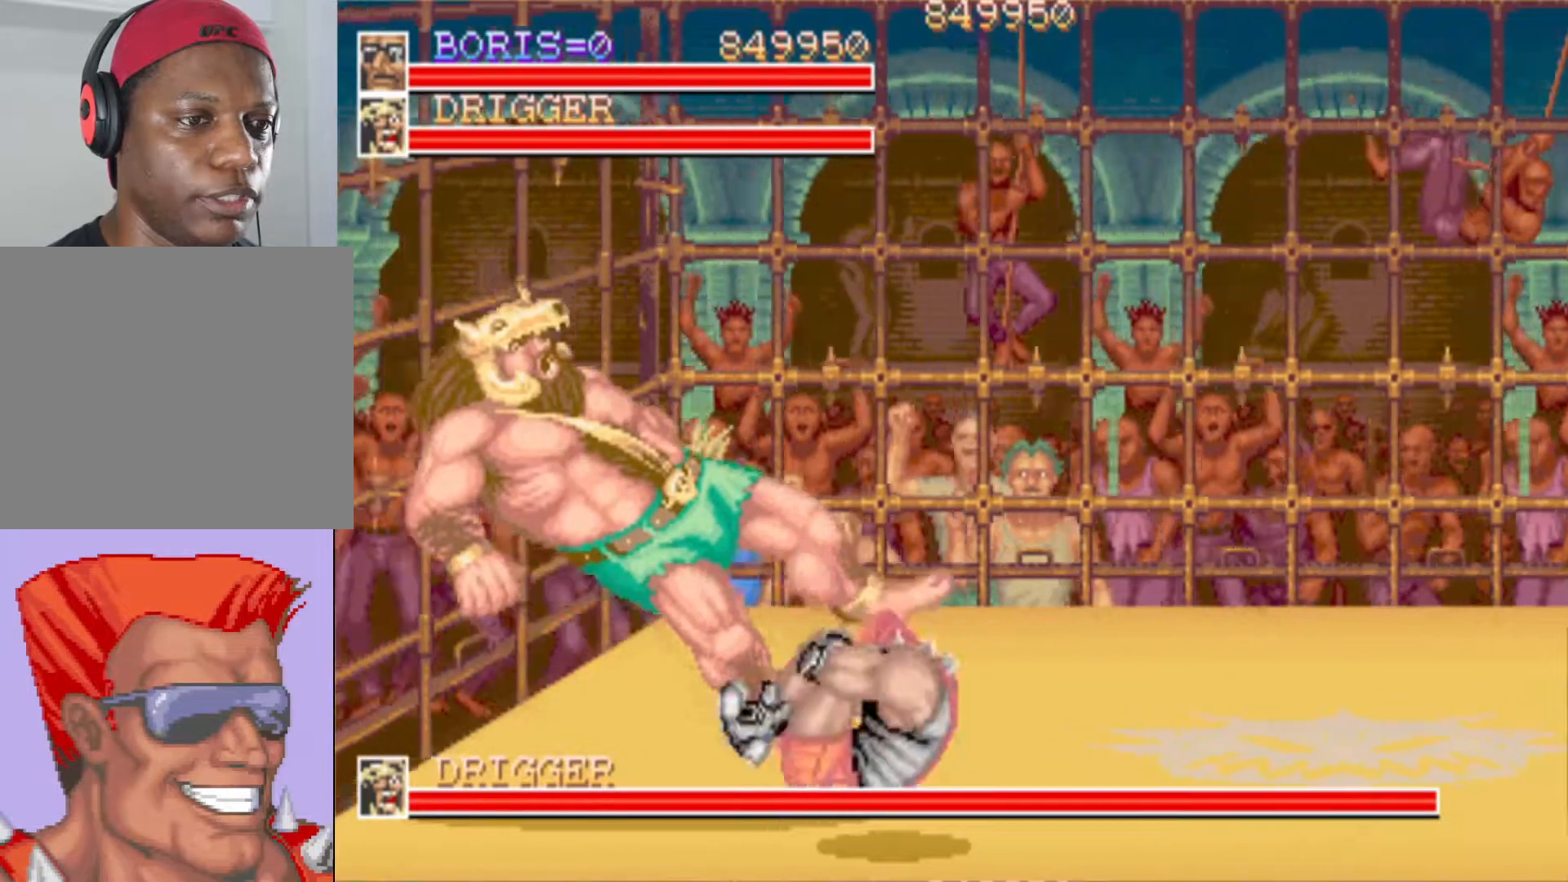
{"buttons": ["DPAD_UP", "DPAD_RIGHT"], "events": [[33, "SQUARE", "down"], [150, "SQUARE", "up"], [400, "DPAD_RIGHT", "down"], [434, "DPAD_UP", "down"]]}
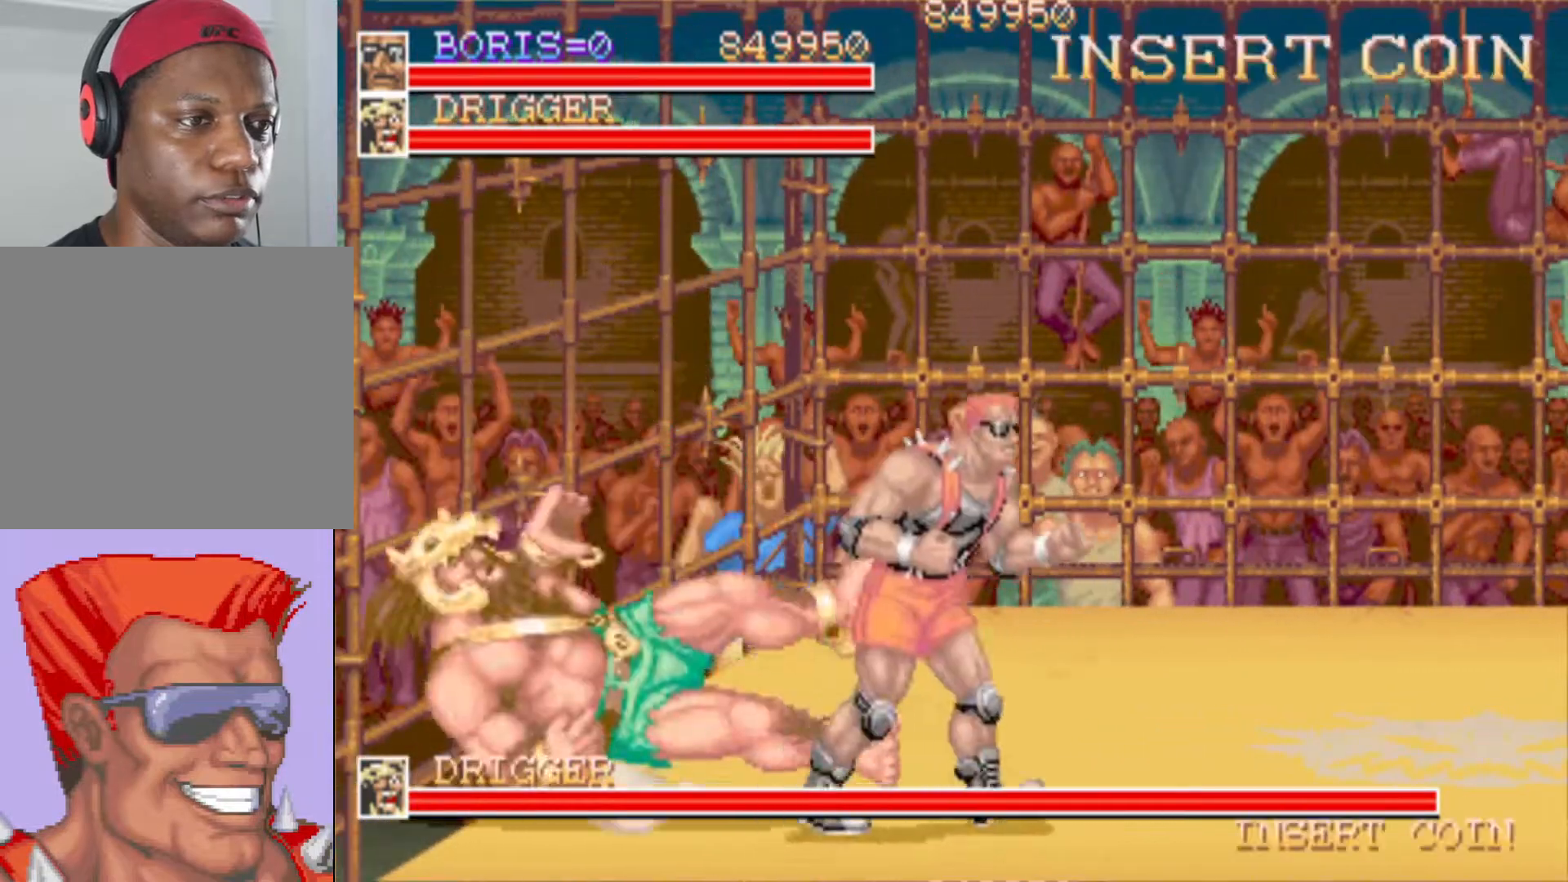
{"buttons": ["DPAD_UP", "DPAD_RIGHT"], "events": []}
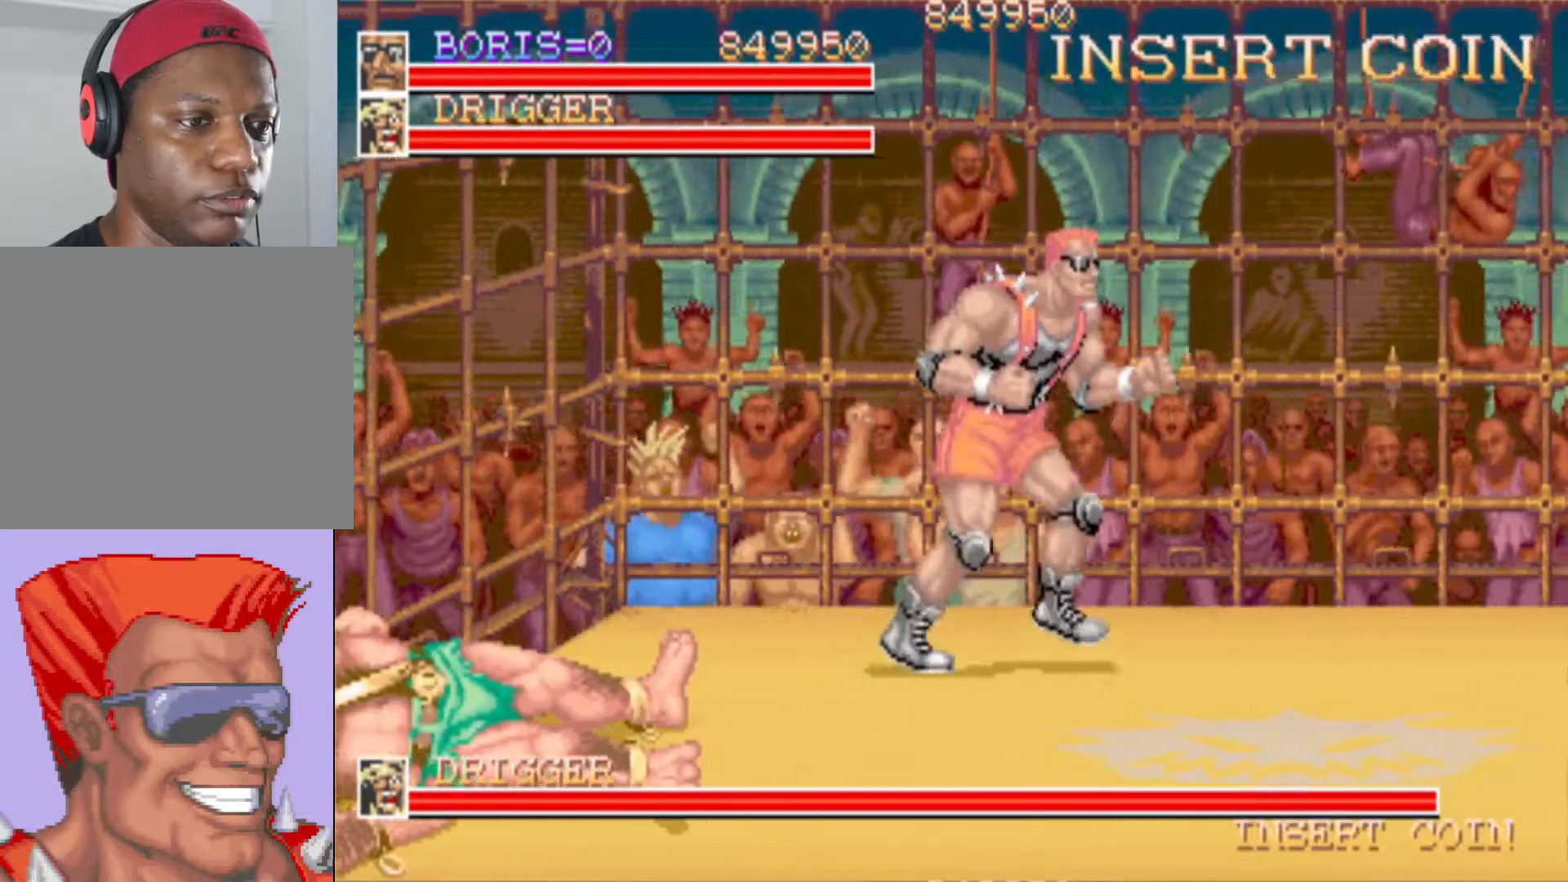
{"buttons": ["DPAD_RIGHT"], "events": [[417, "DPAD_UP", "up"]]}
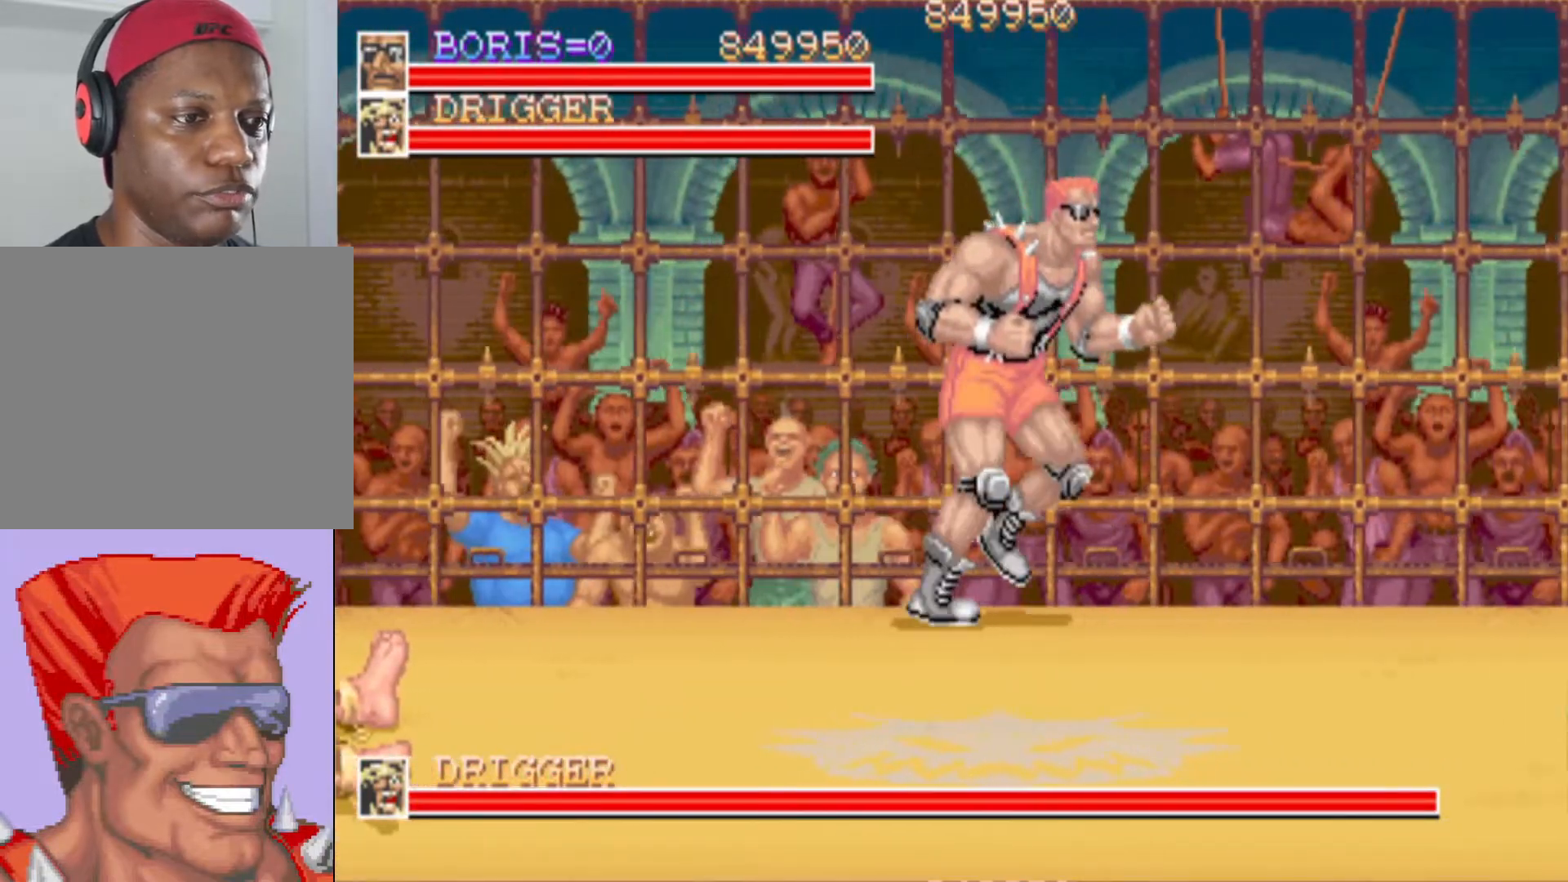
{"buttons": ["DPAD_DOWN", "DPAD_LEFT"], "events": [[267, "DPAD_UP", "down"], [300, "DPAD_RIGHT", "up"], [300, "DPAD_UP", "up"], [317, "DPAD_LEFT", "down"], [433, "DPAD_DOWN", "down"]]}
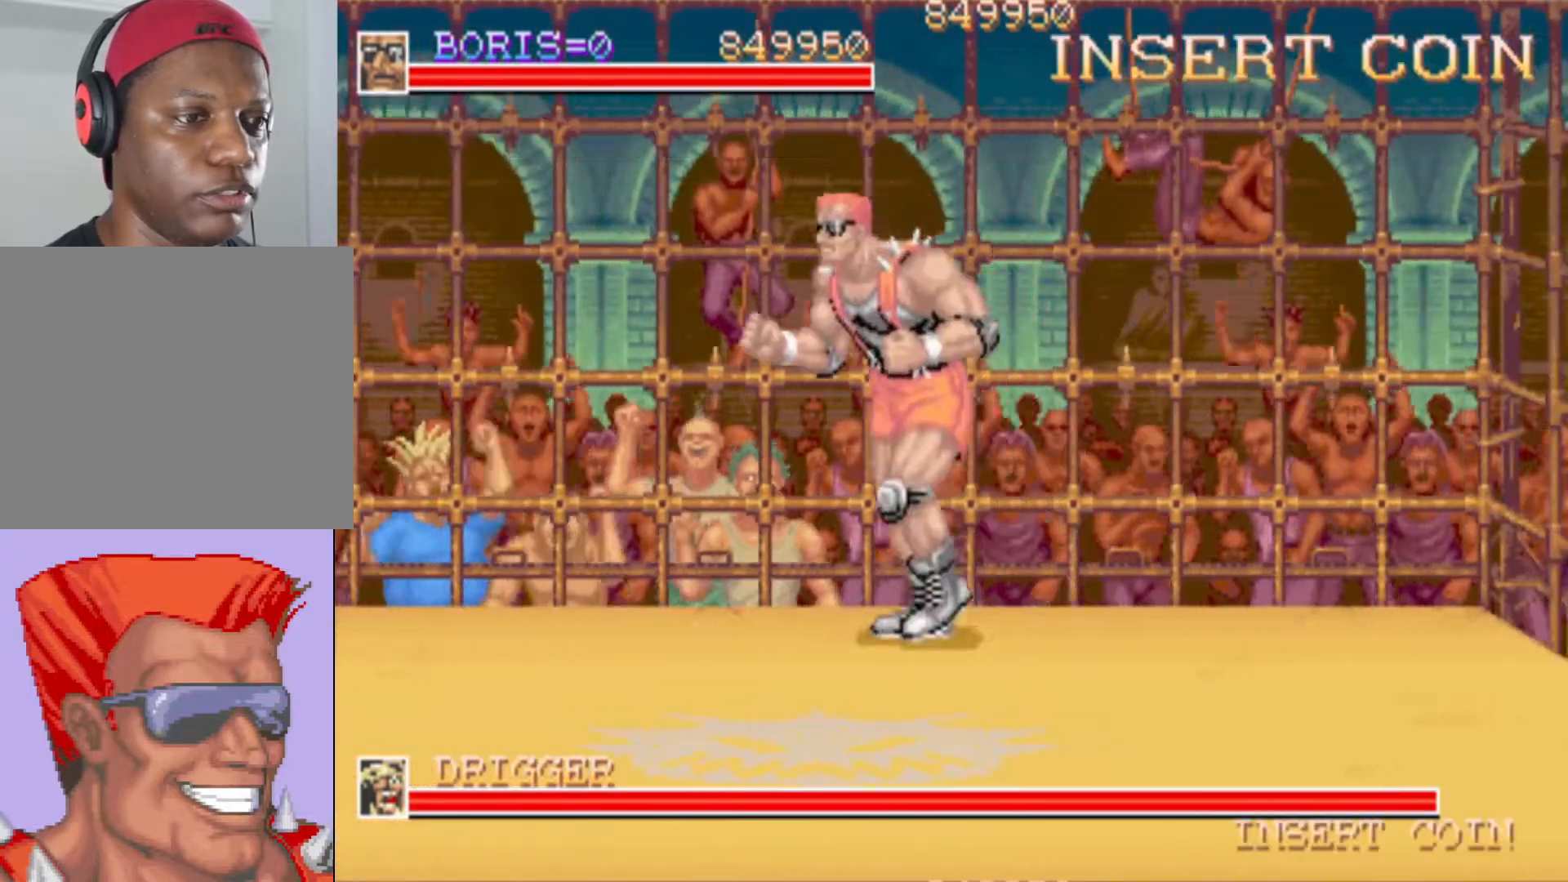
{"buttons": [], "events": [[367, "DPAD_DOWN", "up"], [384, "DPAD_LEFT", "up"]]}
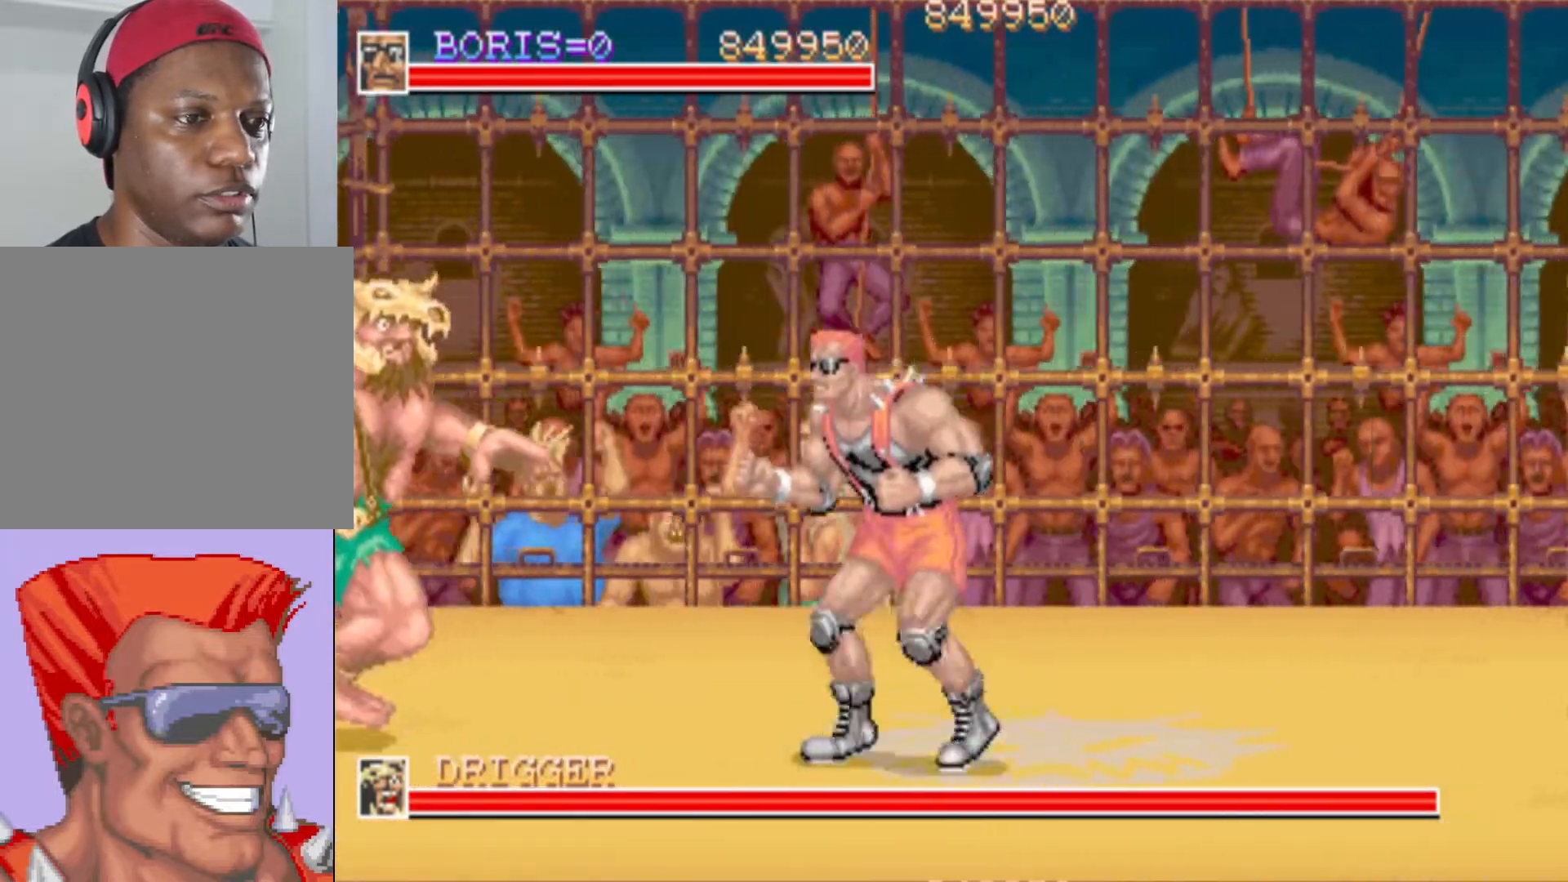
{"buttons": ["DPAD_DOWN", "DPAD_RIGHT"], "events": [[33, "DPAD_UP", "down"], [66, "DPAD_RIGHT", "down"], [166, "DPAD_UP", "up"], [200, "DPAD_DOWN", "down"]]}